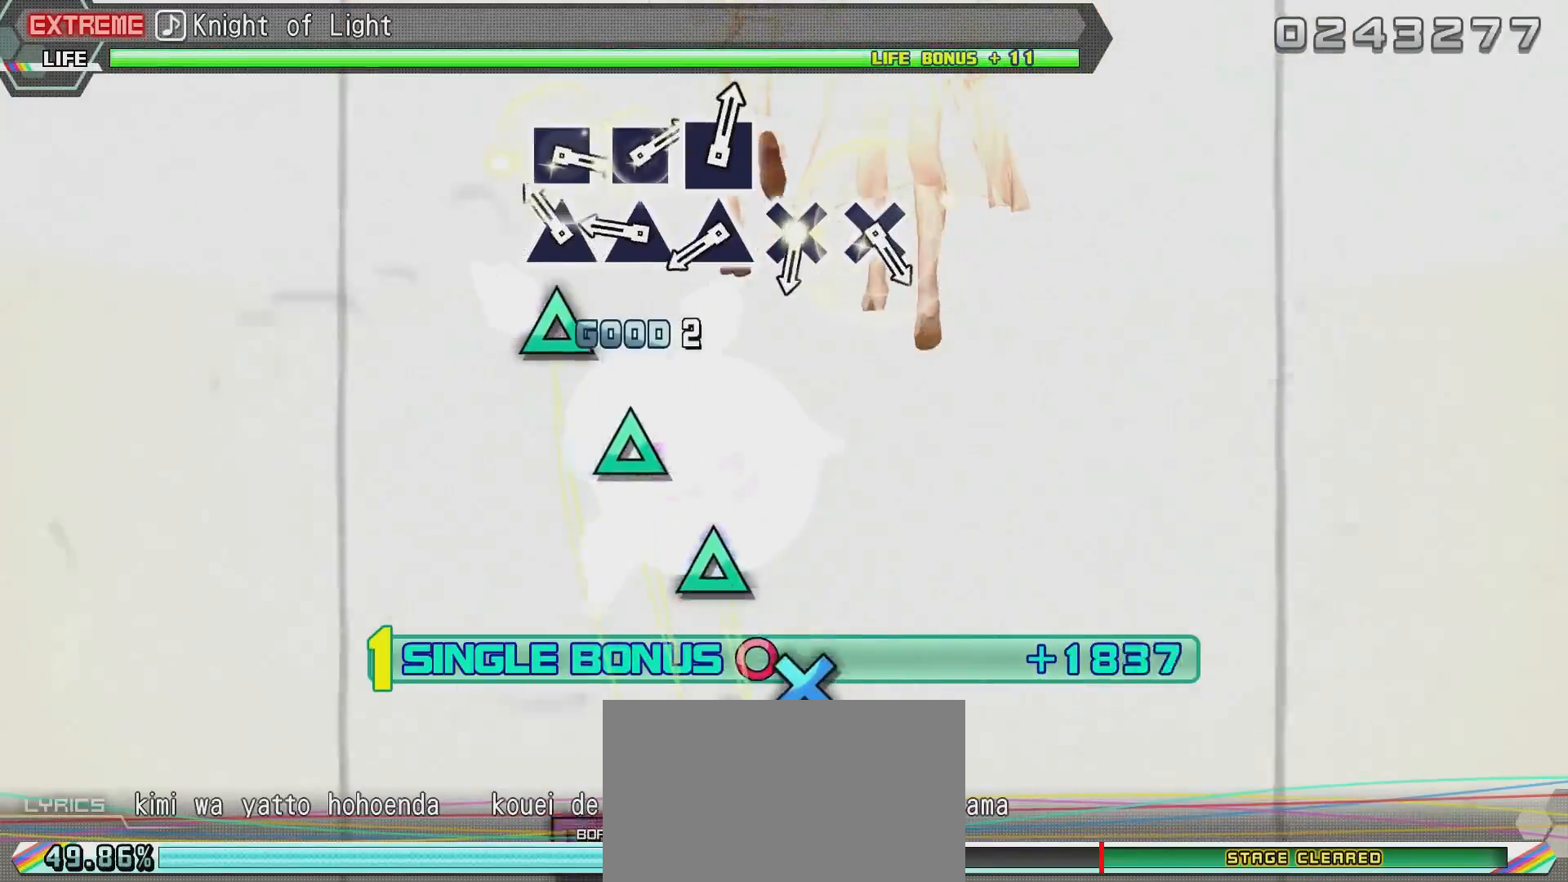
Gameplay with a controller (PlayStation layout); each line is a JSON object with the inputs held at the frame after it. "events" lists button and stick changes between this image and that frame as [ms after this image, input, new state], when the widget could be followed in between.
{"buttons": ["TRIANGLE", "L2"], "left_stick": "center", "right_stick": "center", "events": [[16, "SQUARE", "up"], [217, "TRIANGLE", "down"], [317, "TRIANGLE", "up"], [417, "TRIANGLE", "down"]]}
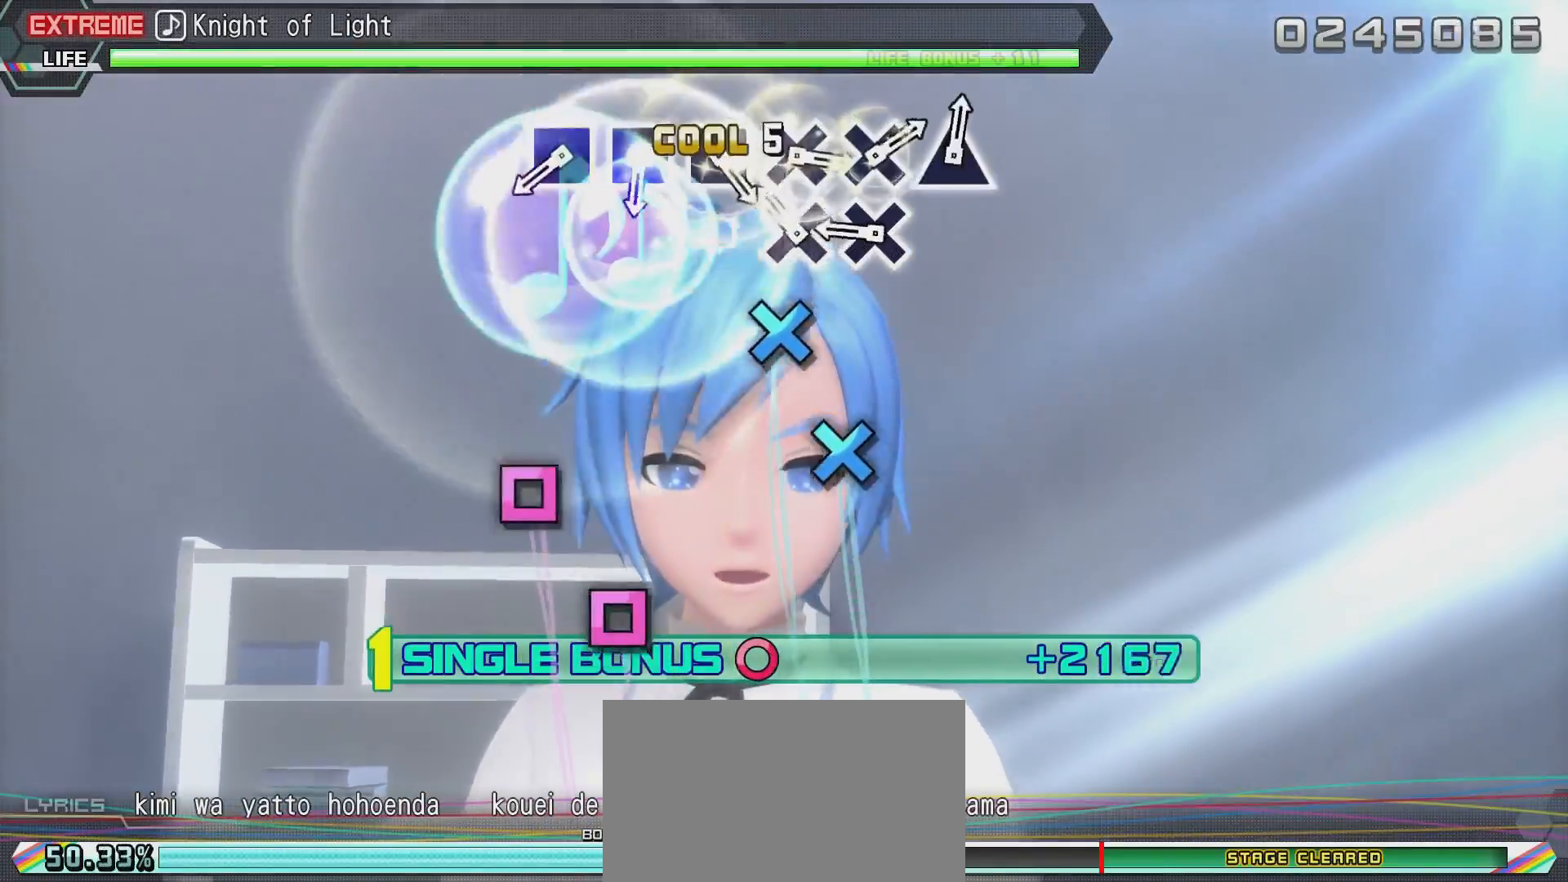
{"buttons": ["L2"], "left_stick": "center", "right_stick": "center", "events": [[34, "TRIANGLE", "up"], [84, "TRIANGLE", "down"], [184, "TRIANGLE", "up"], [284, "CROSS", "down"], [334, "CROSS", "up"], [434, "CROSS", "down"], [484, "CROSS", "up"]]}
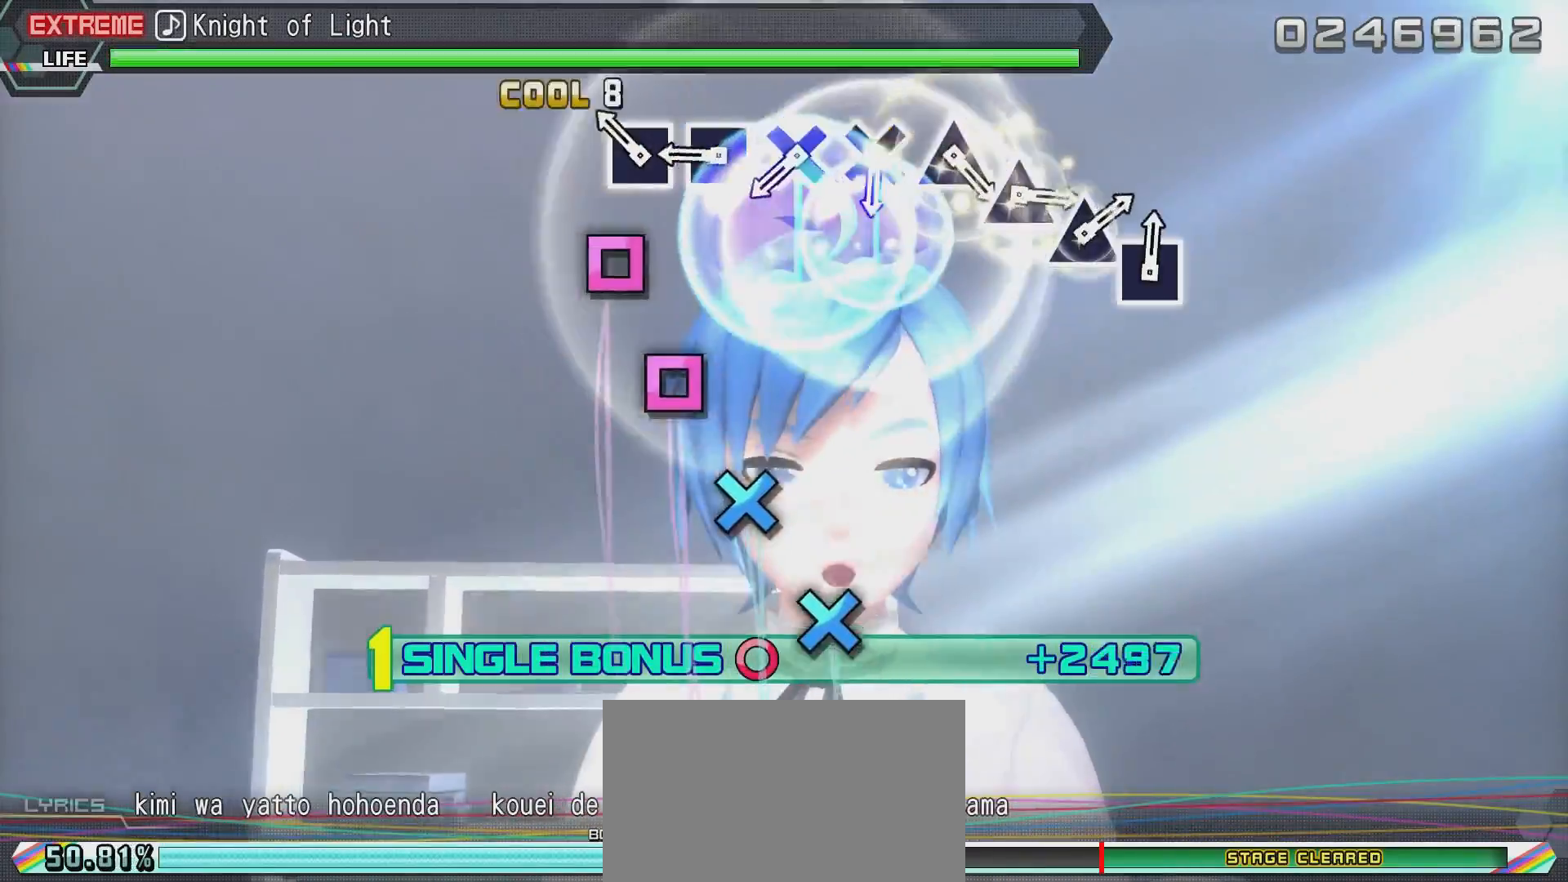
{"buttons": ["L2"], "left_stick": "center", "right_stick": "center", "events": [[83, "SQUARE", "down"], [183, "SQUARE", "up"], [283, "SQUARE", "down"], [333, "SQUARE", "up"], [434, "SQUARE", "down"], [484, "SQUARE", "up"]]}
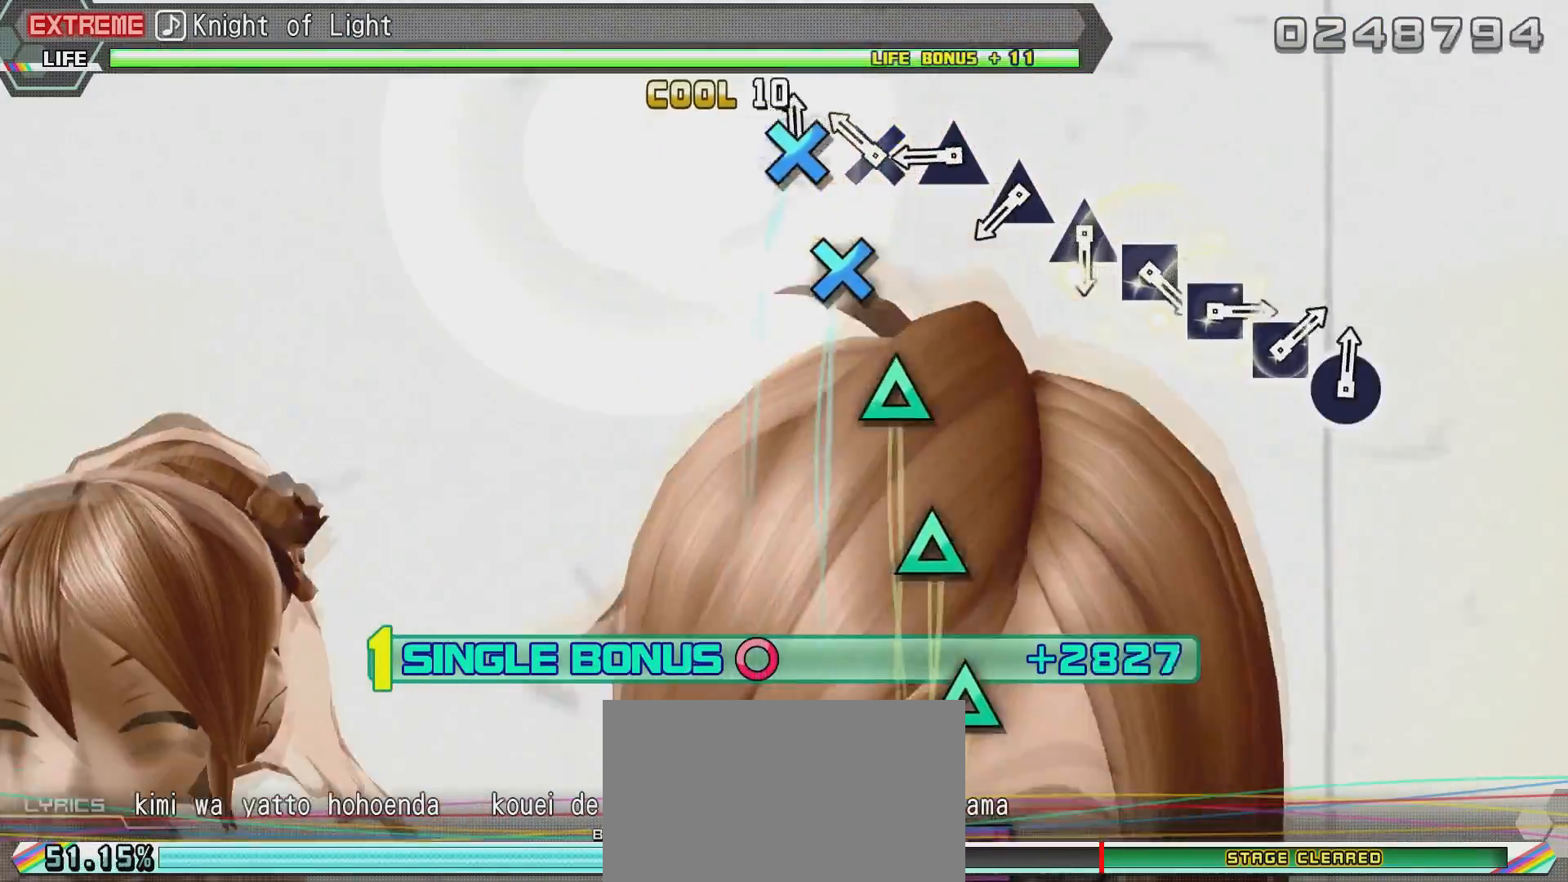
{"buttons": ["TRIANGLE", "L2"], "left_stick": "center", "right_stick": "center", "events": [[67, "CROSS", "down"], [167, "CROSS", "up"], [217, "CROSS", "down"], [317, "CROSS", "up"], [417, "TRIANGLE", "down"]]}
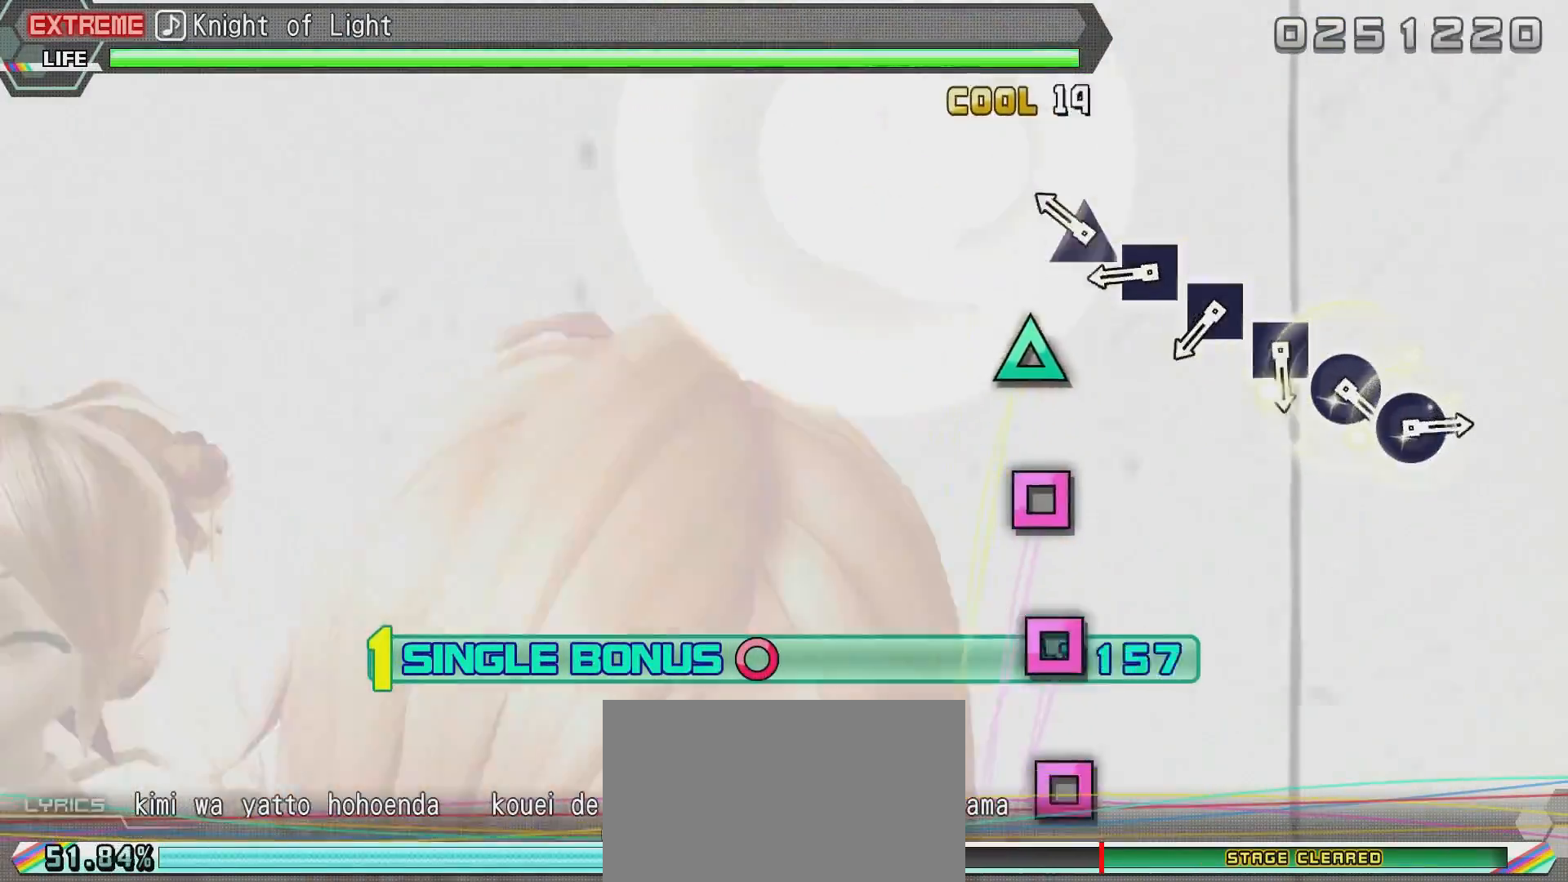
{"buttons": ["SQUARE", "L2"], "left_stick": "center", "right_stick": "center", "events": [[16, "TRIANGLE", "up"], [66, "TRIANGLE", "down"], [183, "TRIANGLE", "up"], [283, "TRIANGLE", "down"], [383, "TRIANGLE", "up"], [434, "SQUARE", "down"]]}
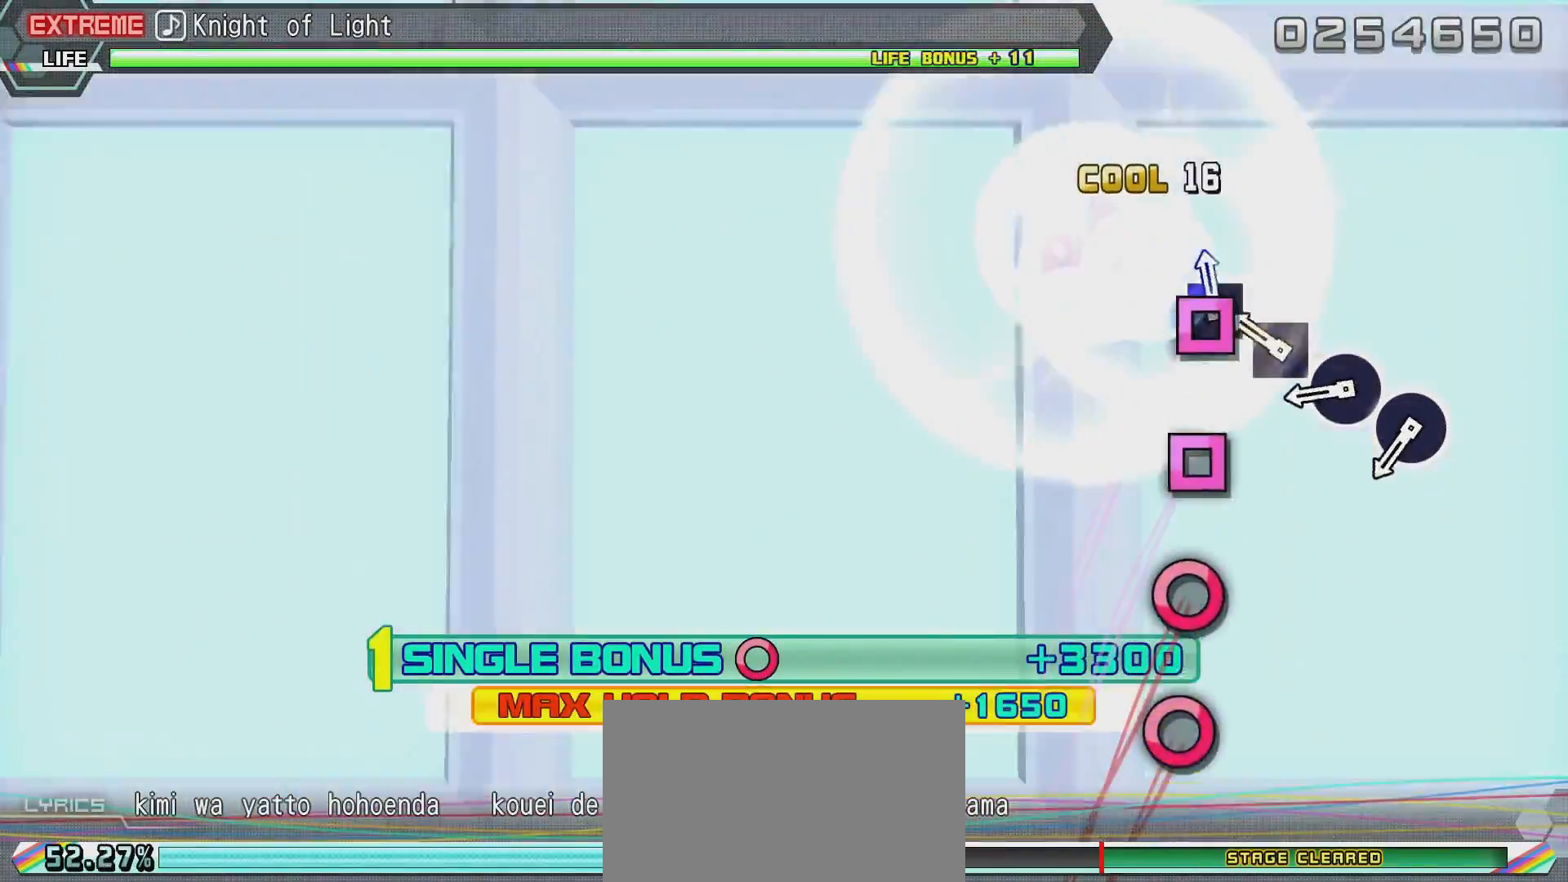
{"buttons": ["CIRCLE", "L2"], "left_stick": "center", "right_stick": "center", "events": [[34, "SQUARE", "up"], [134, "SQUARE", "down"], [184, "SQUARE", "up"], [284, "SQUARE", "down"], [384, "SQUARE", "up"], [434, "CIRCLE", "down"]]}
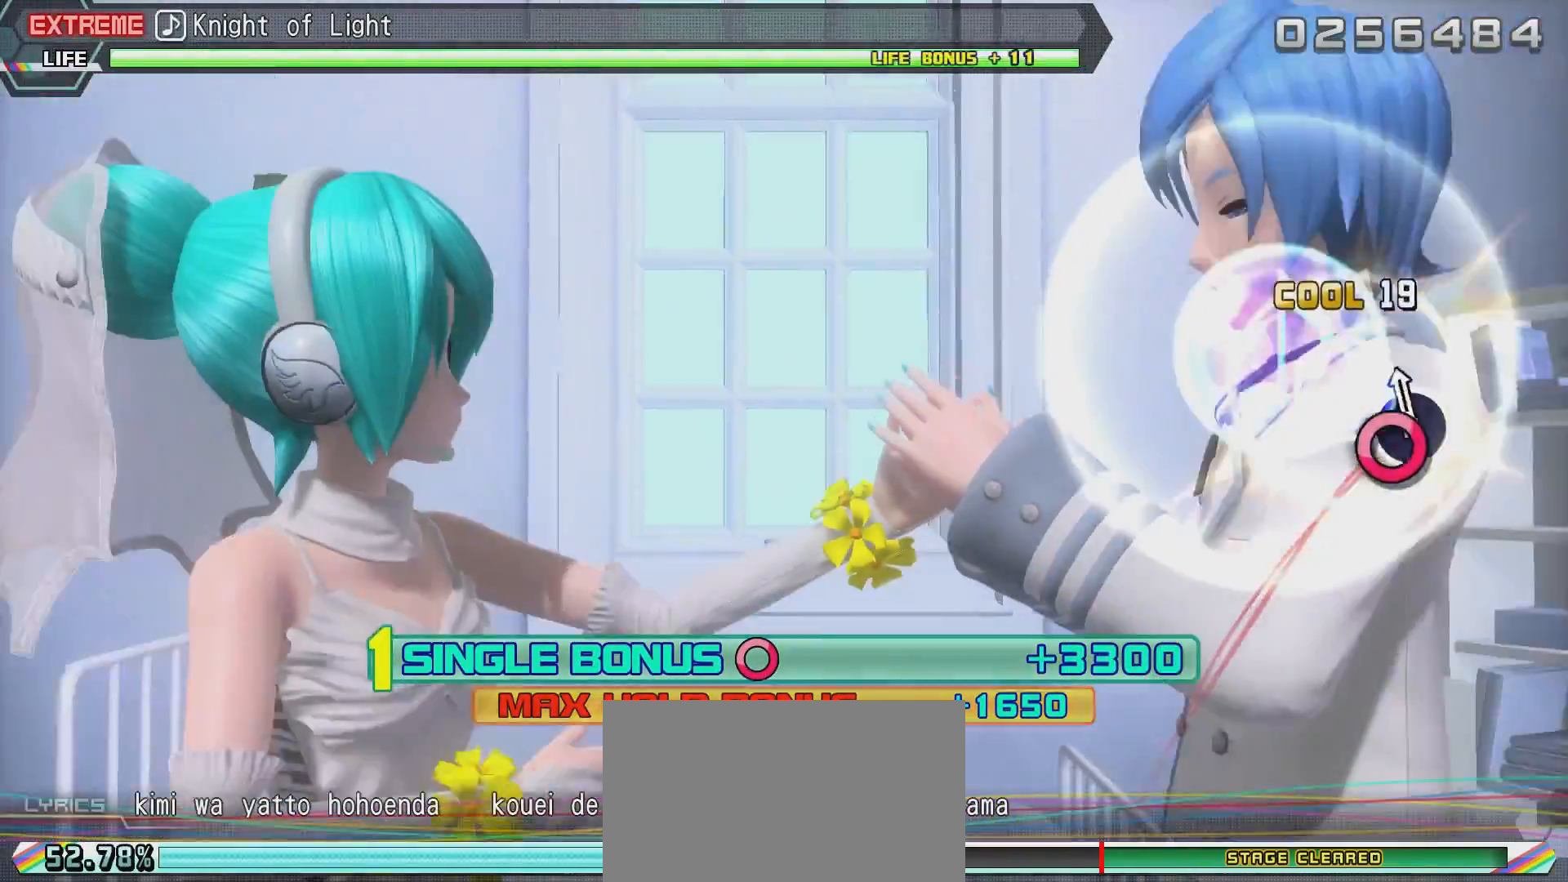
{"buttons": [], "left_stick": "center", "right_stick": "center", "events": [[33, "CIRCLE", "up"], [150, "CIRCLE", "down"], [250, "CIRCLE", "up"], [500, "L2", "up"]]}
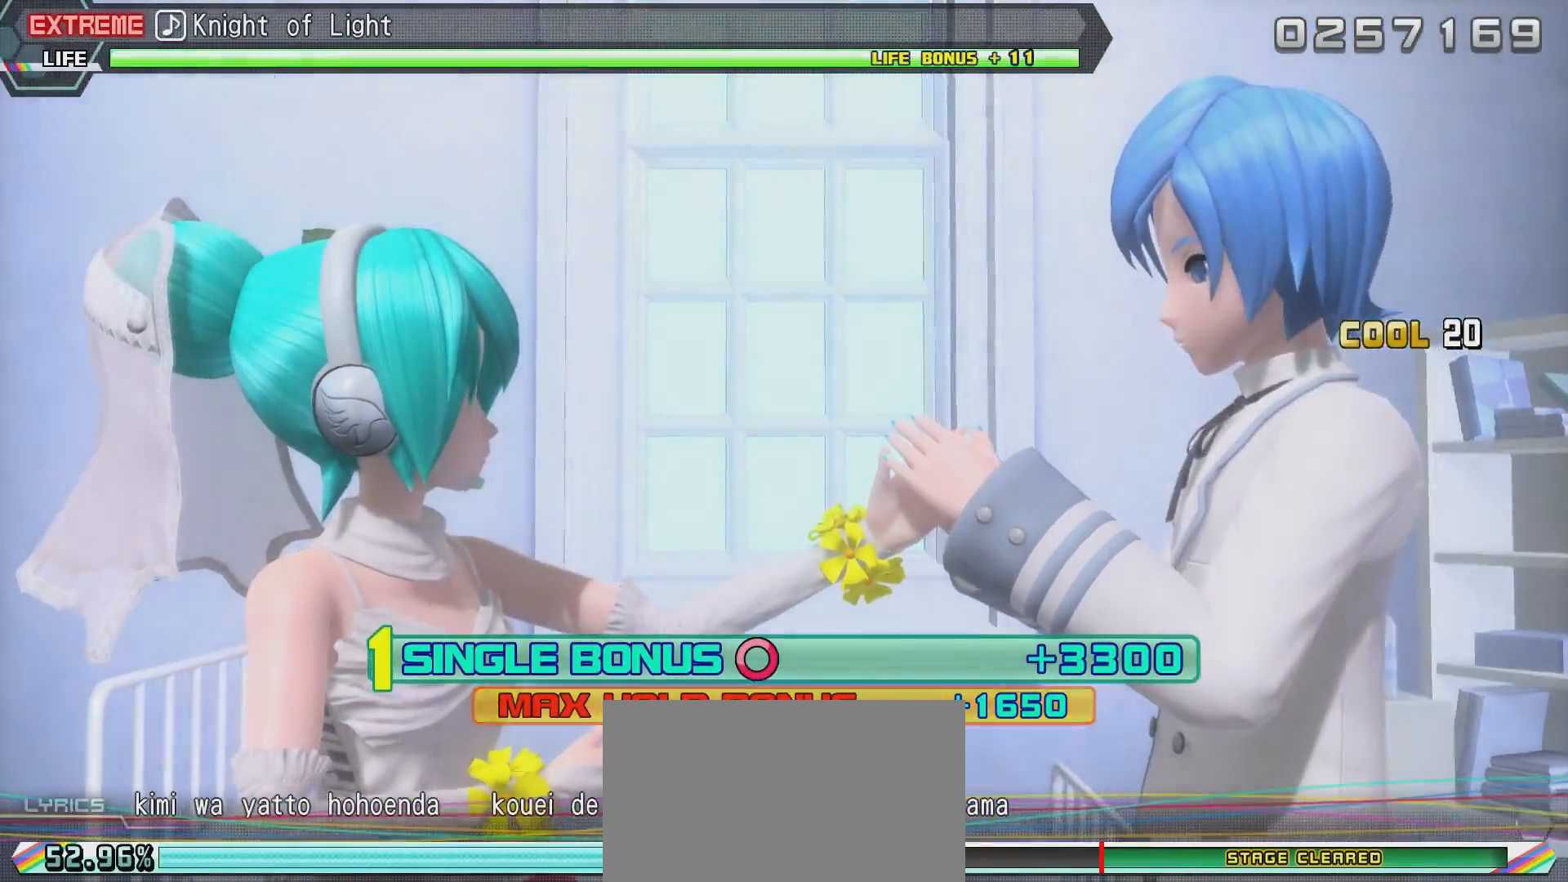
{"buttons": [], "left_stick": "center", "right_stick": "center", "events": []}
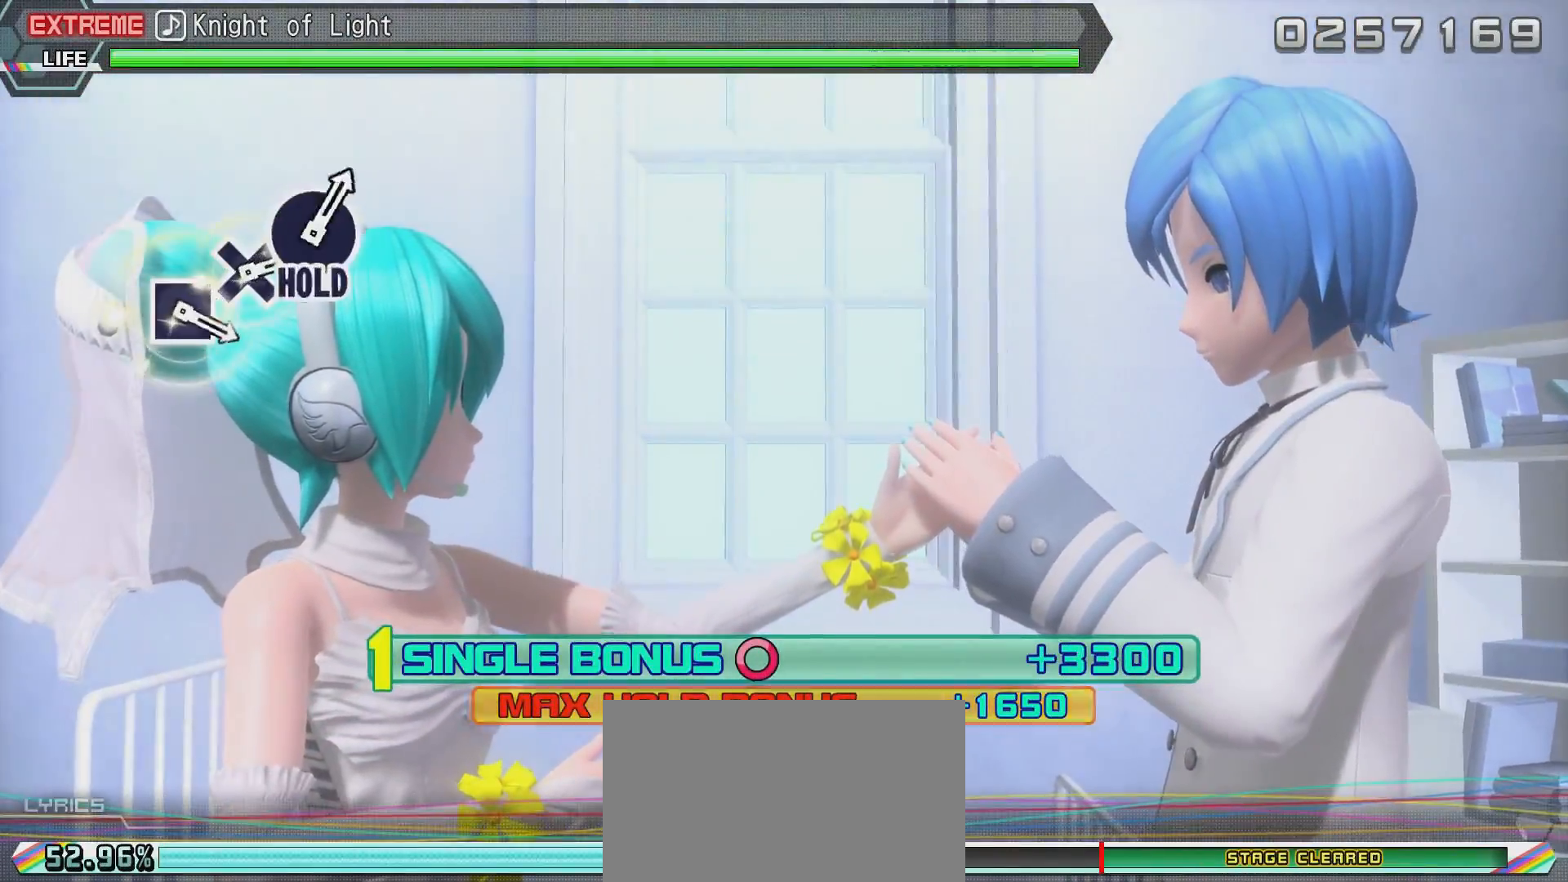
{"buttons": [], "left_stick": "center", "right_stick": "center", "events": []}
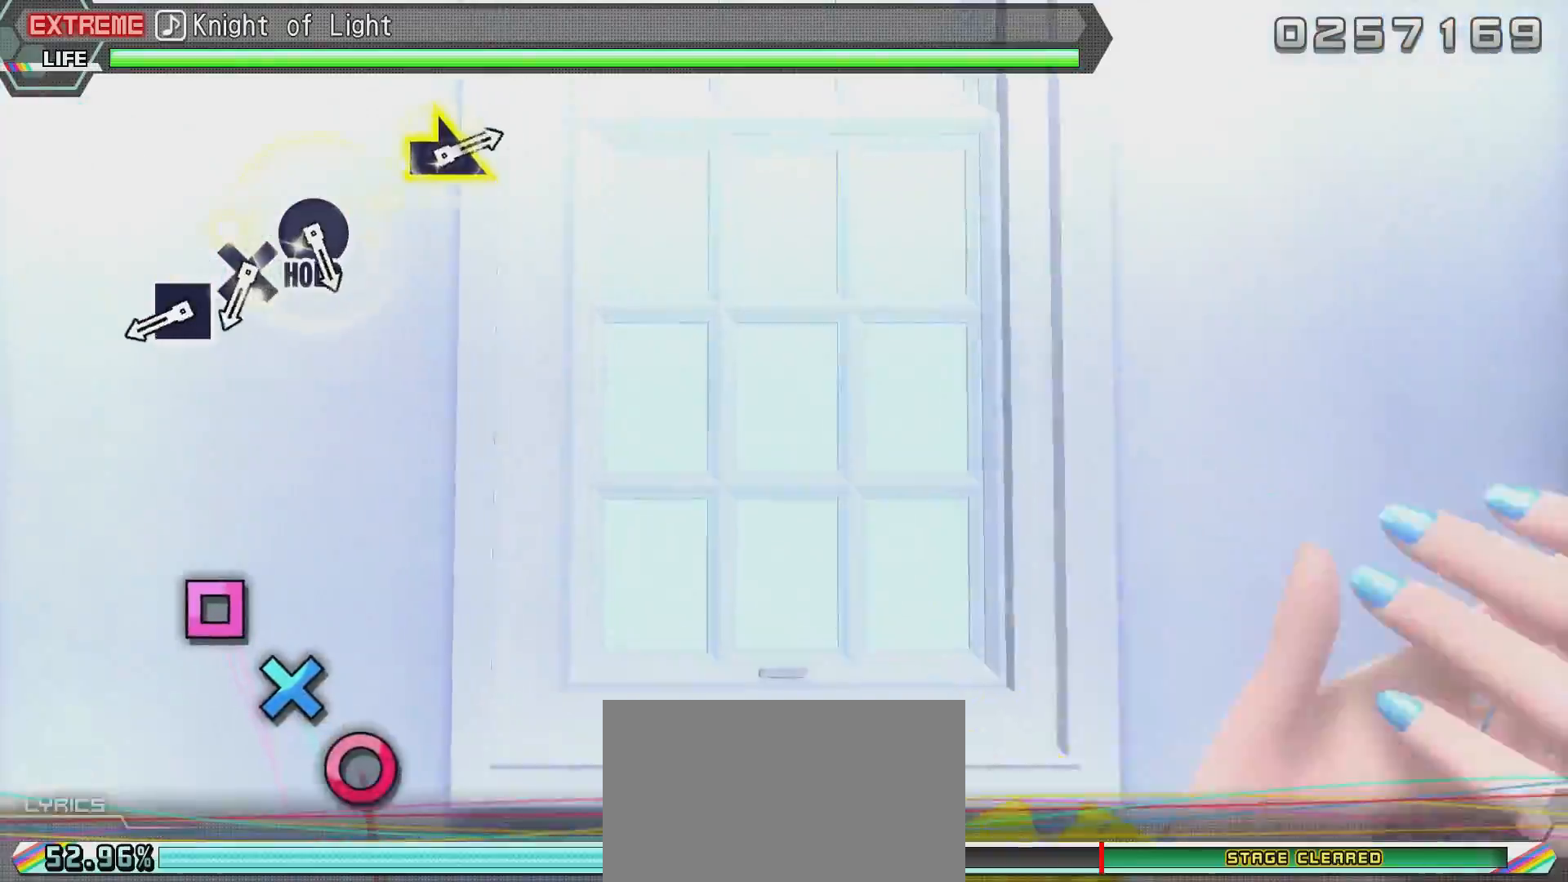
{"buttons": [], "left_stick": "center", "right_stick": "center", "events": []}
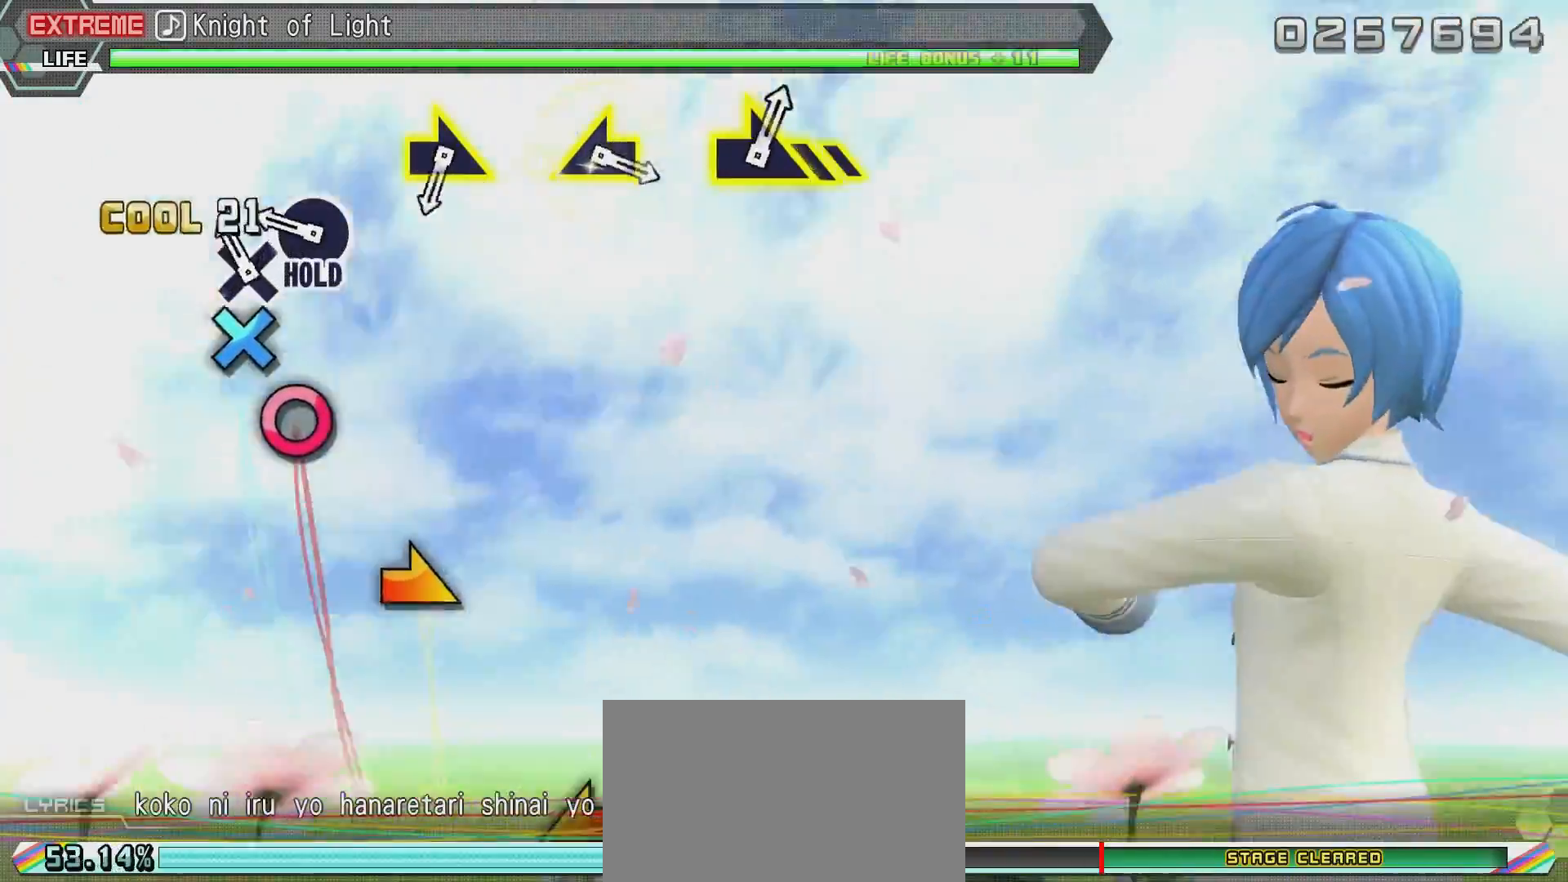
{"buttons": ["CIRCLE", "R2"], "left_stick": "center", "right_stick": "center", "events": [[50, "SQUARE", "down"], [150, "SQUARE", "up"], [200, "CROSS", "down"], [300, "CROSS", "up"], [417, "CIRCLE", "down"], [417, "R2", "down"]]}
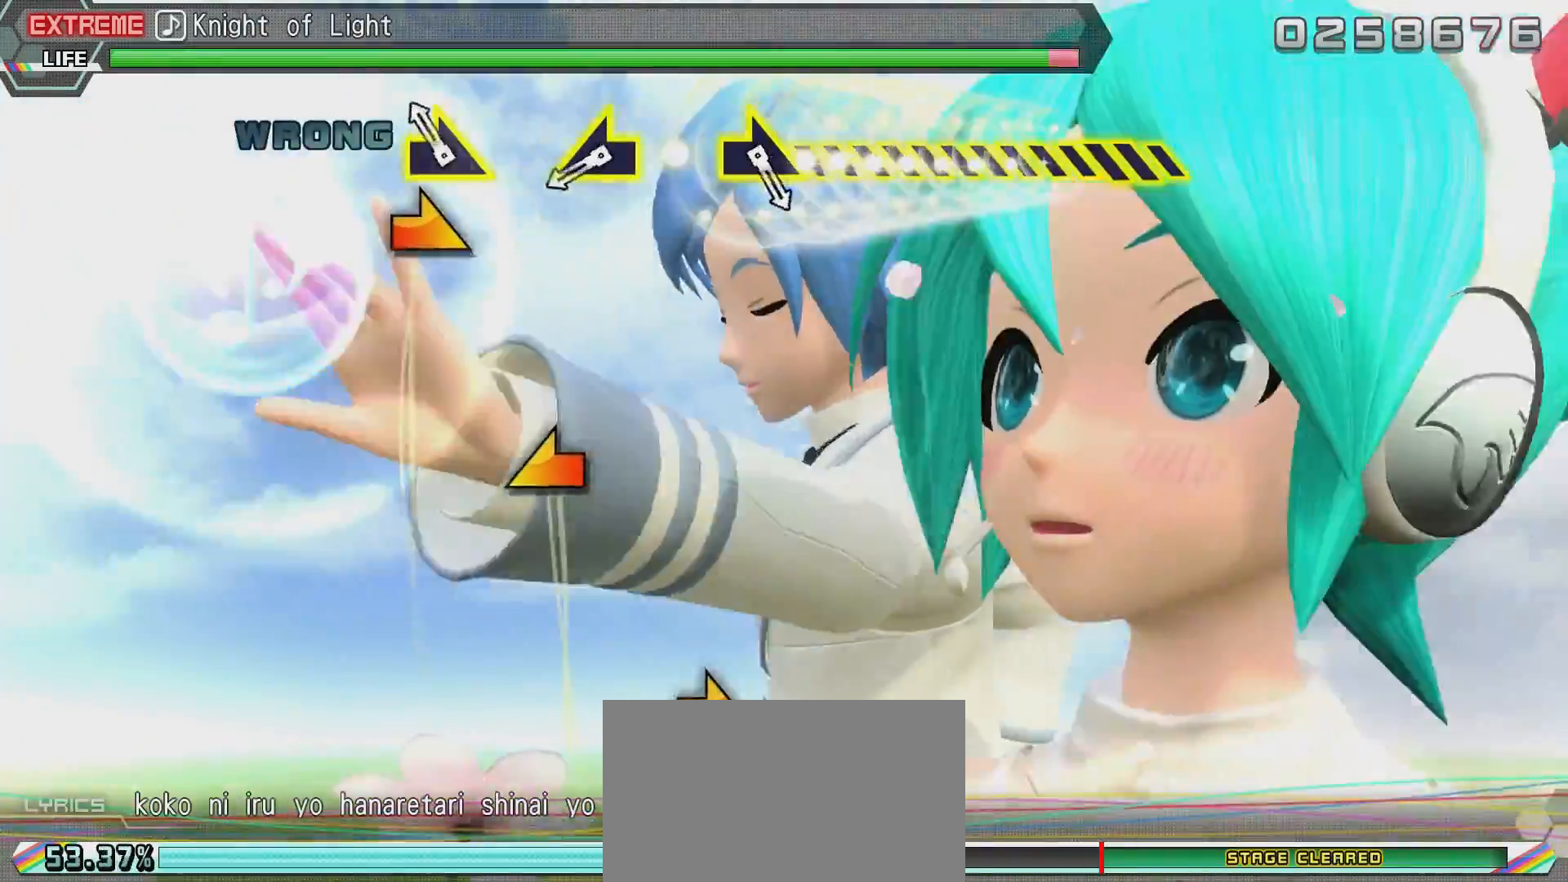
{"buttons": ["R2"], "left_stick": "center", "right_stick": "center", "events": [[117, "CIRCLE", "up"], [217, "right_stick", "right"], [467, "right_stick", "center"]]}
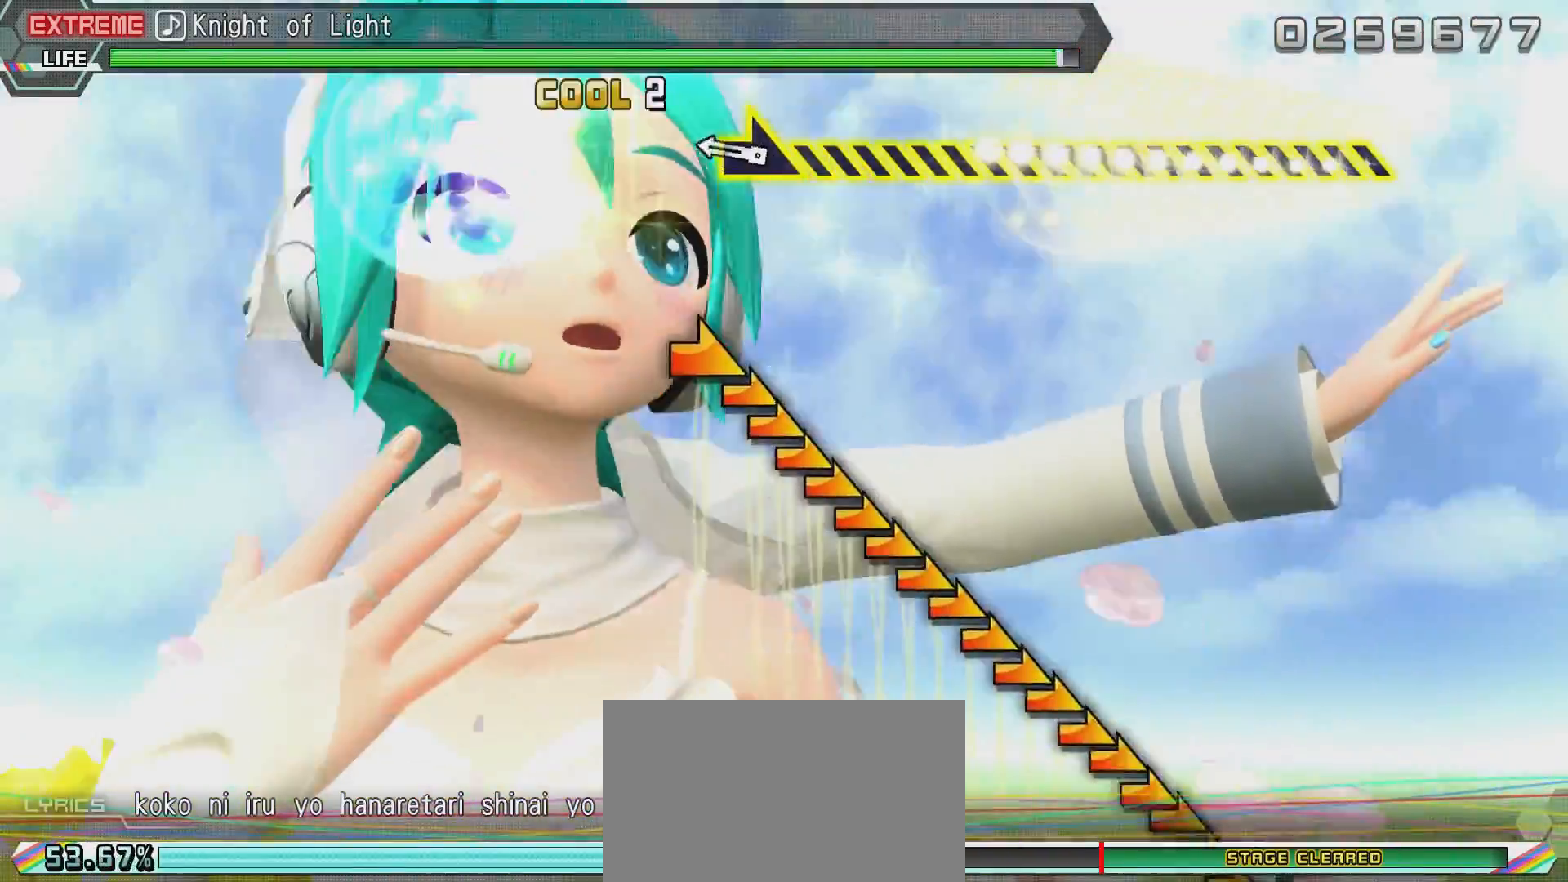
{"buttons": ["R2"], "left_stick": "center", "right_stick": "right", "events": [[66, "right_stick", "left"], [167, "right_stick", "center"], [367, "right_stick", "right"]]}
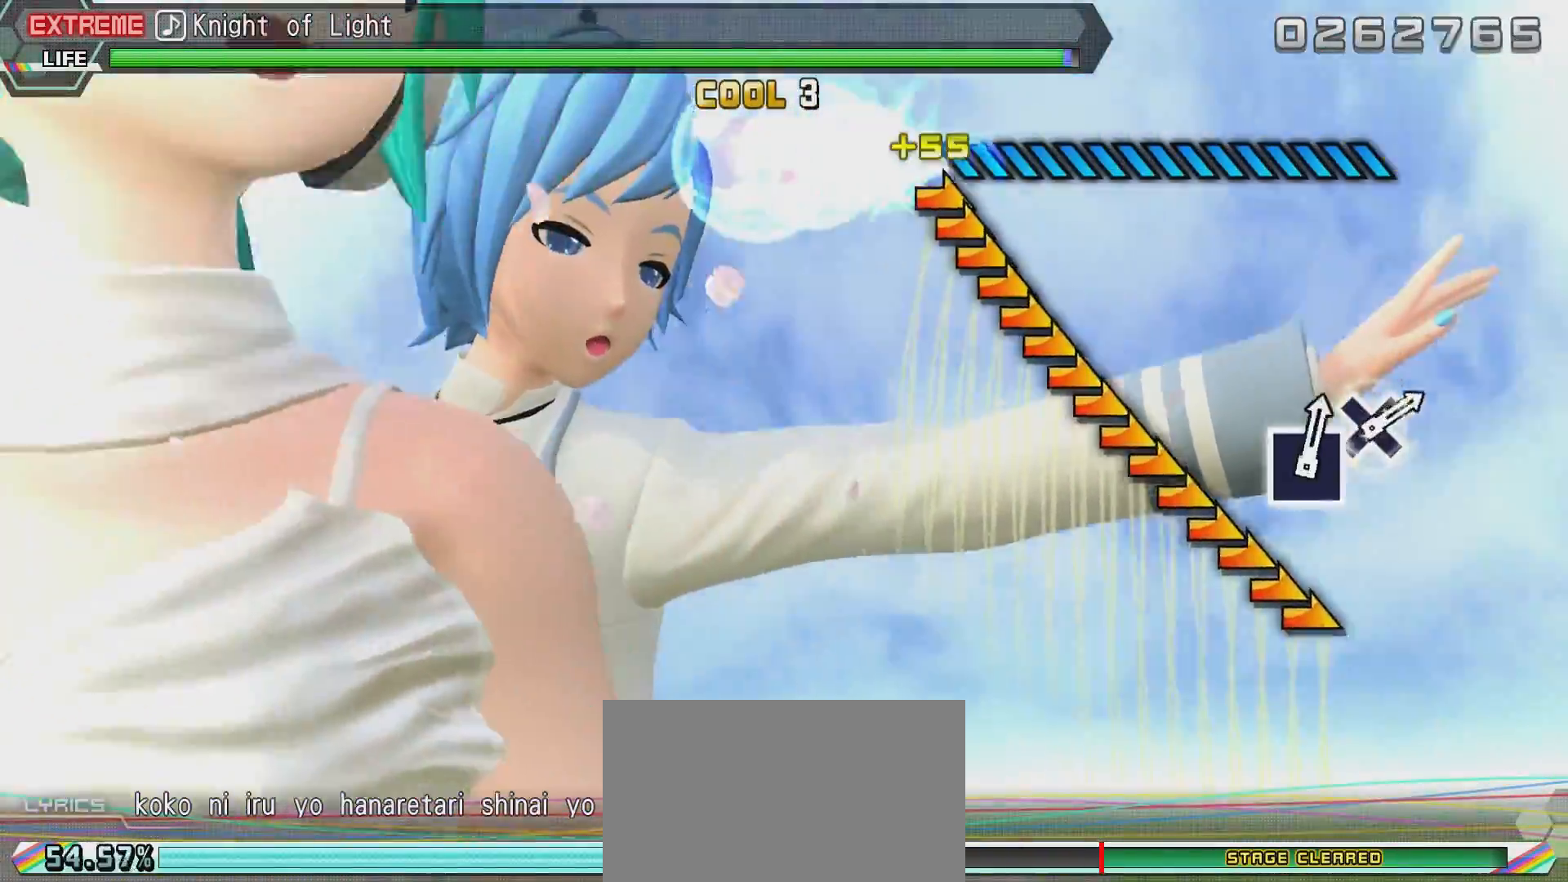
{"buttons": ["R2"], "left_stick": "center", "right_stick": "right", "events": []}
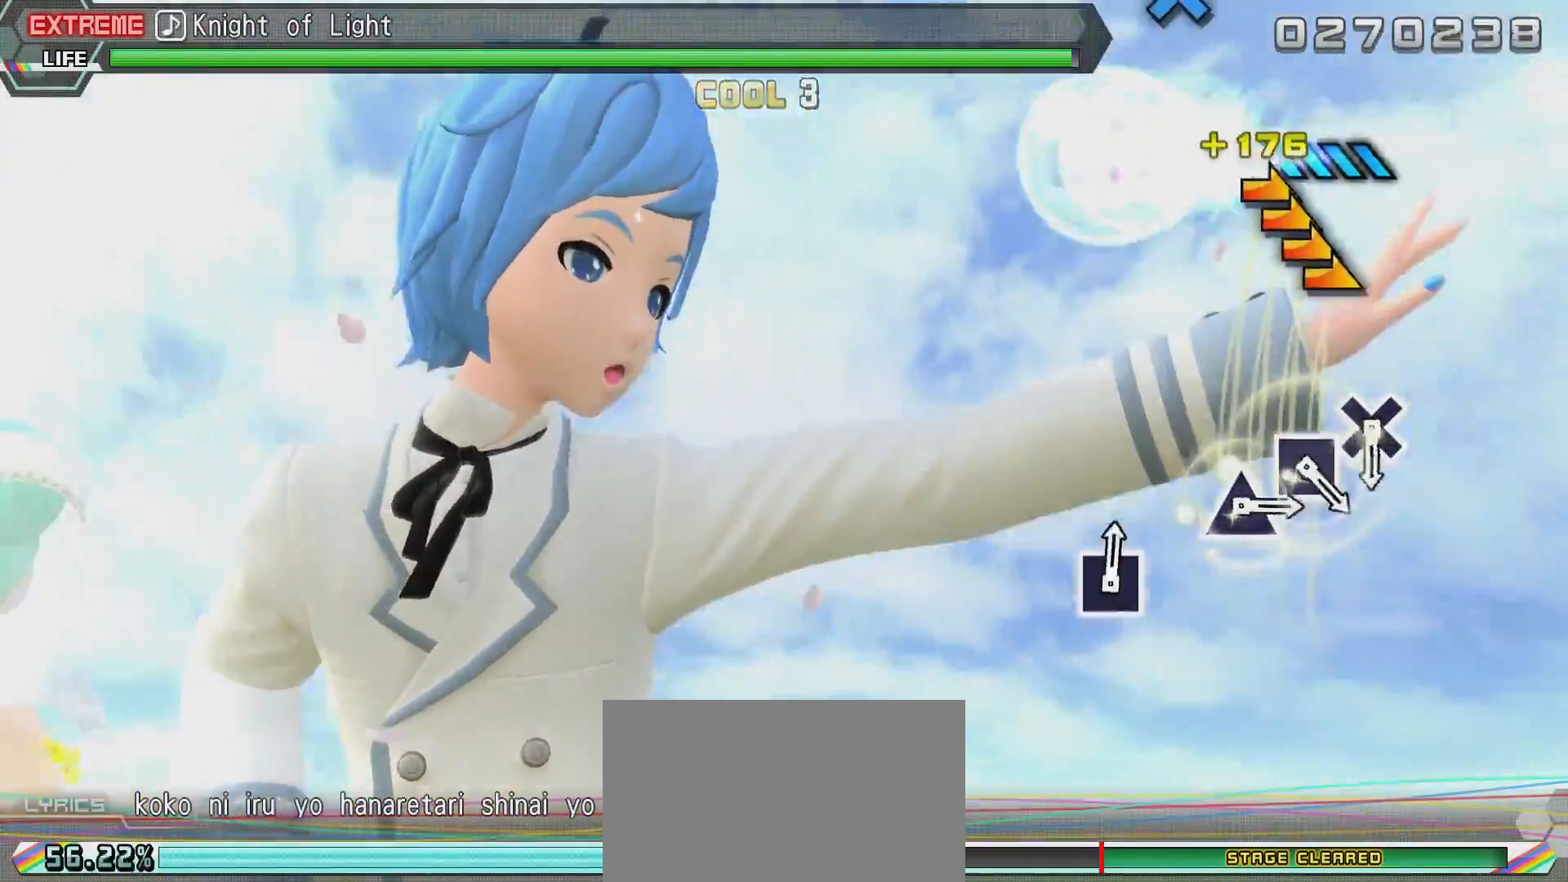
{"buttons": [], "left_stick": "center", "right_stick": "center", "events": [[350, "R2", "up"], [350, "right_stick", "center"]]}
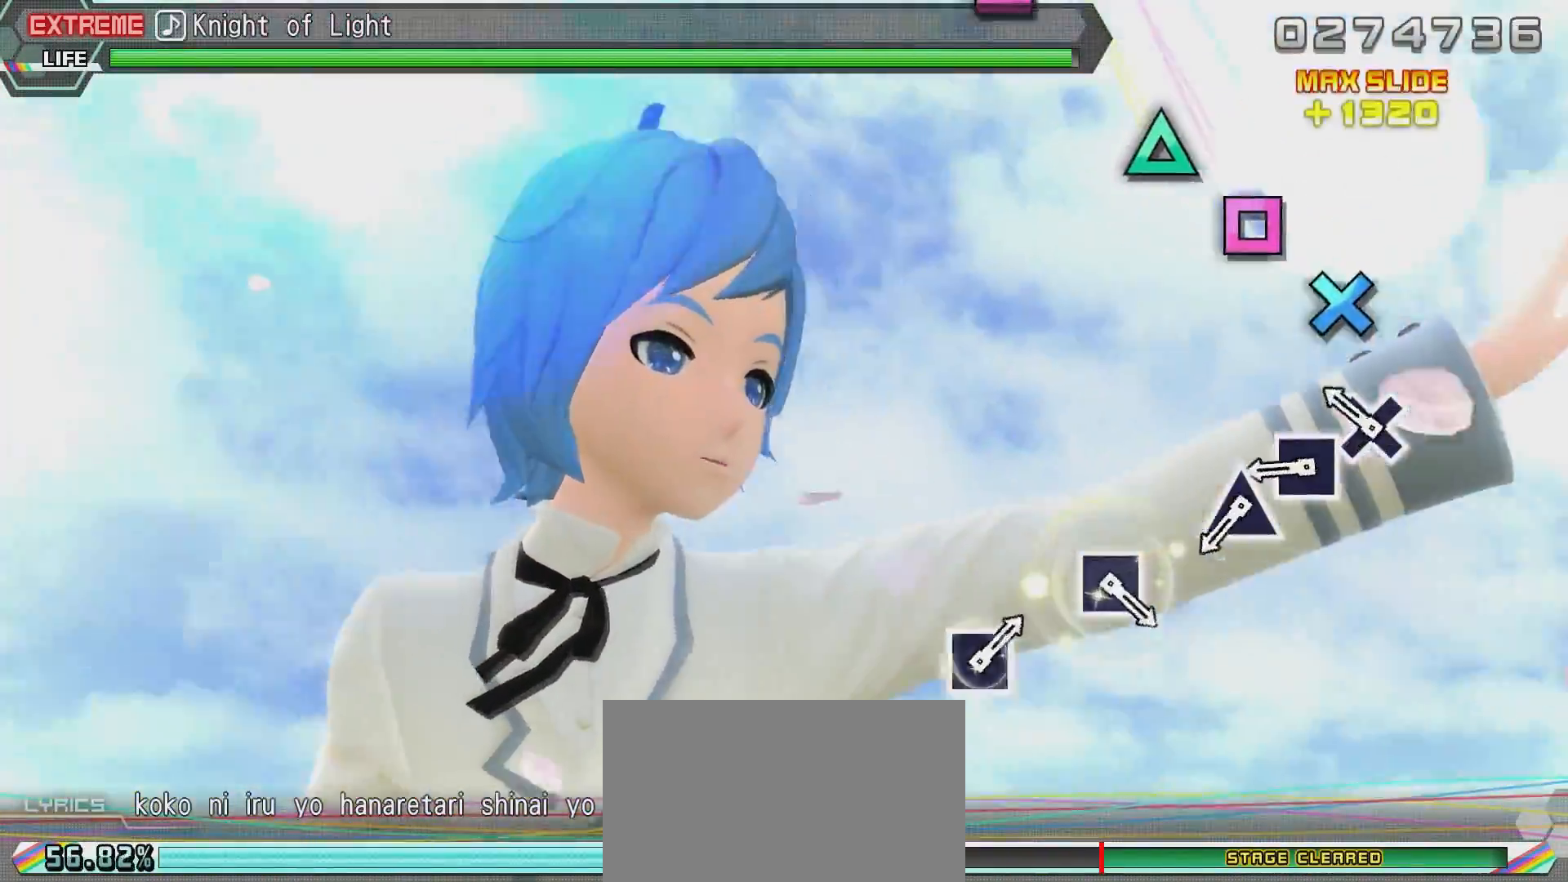
{"buttons": ["SQUARE"], "left_stick": "center", "right_stick": "center", "events": [[250, "CROSS", "down"], [400, "CROSS", "up"], [450, "SQUARE", "down"]]}
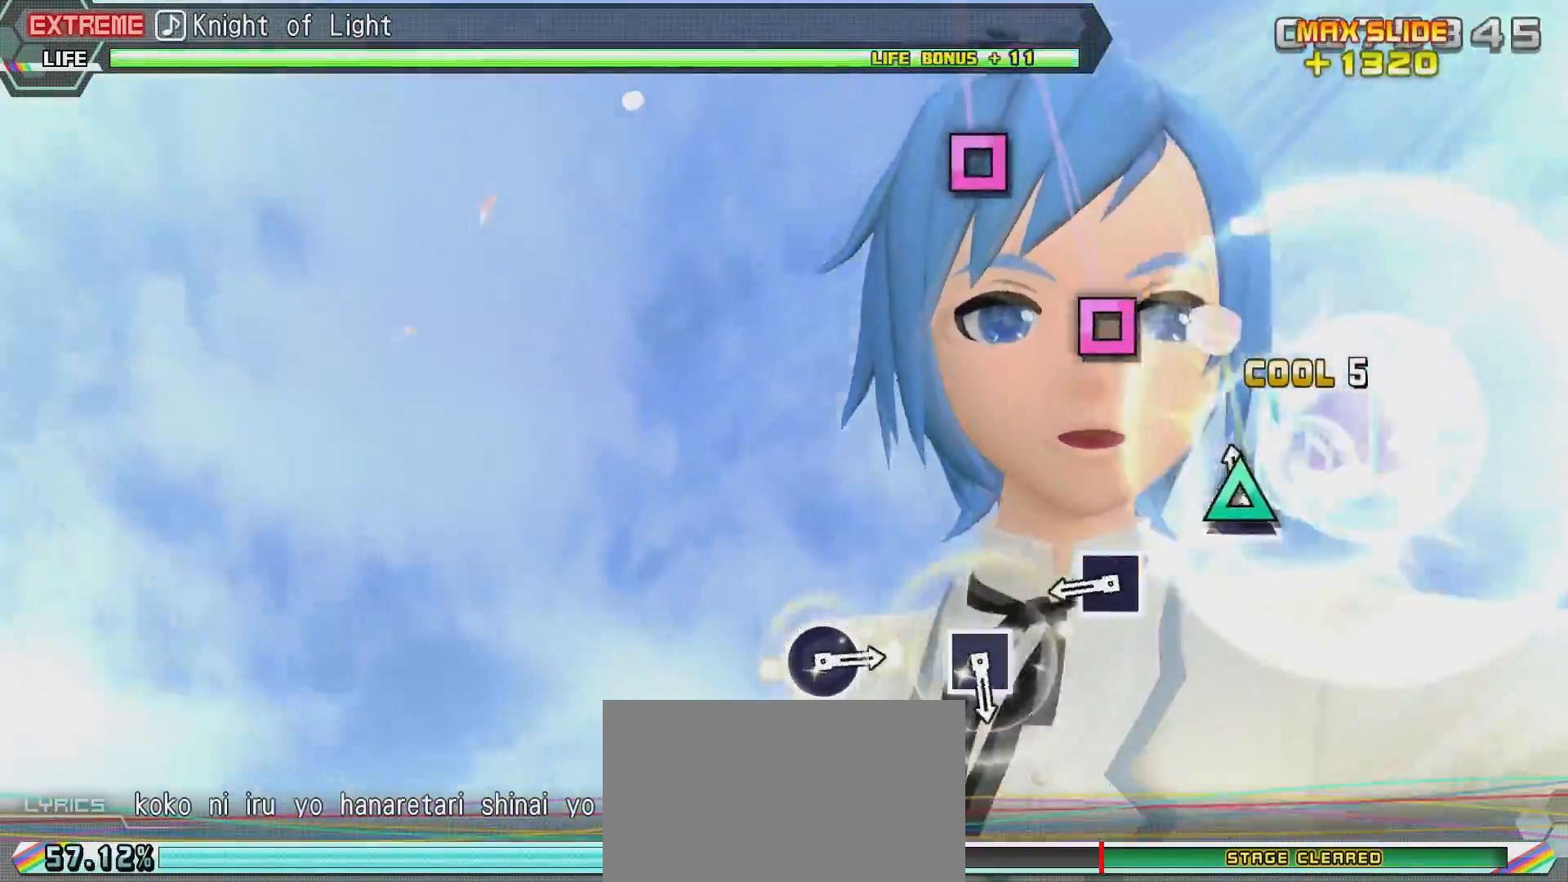
{"buttons": ["SQUARE"], "left_stick": "center", "right_stick": "center", "events": [[50, "SQUARE", "up"], [150, "TRIANGLE", "down"], [250, "TRIANGLE", "up"], [451, "SQUARE", "down"]]}
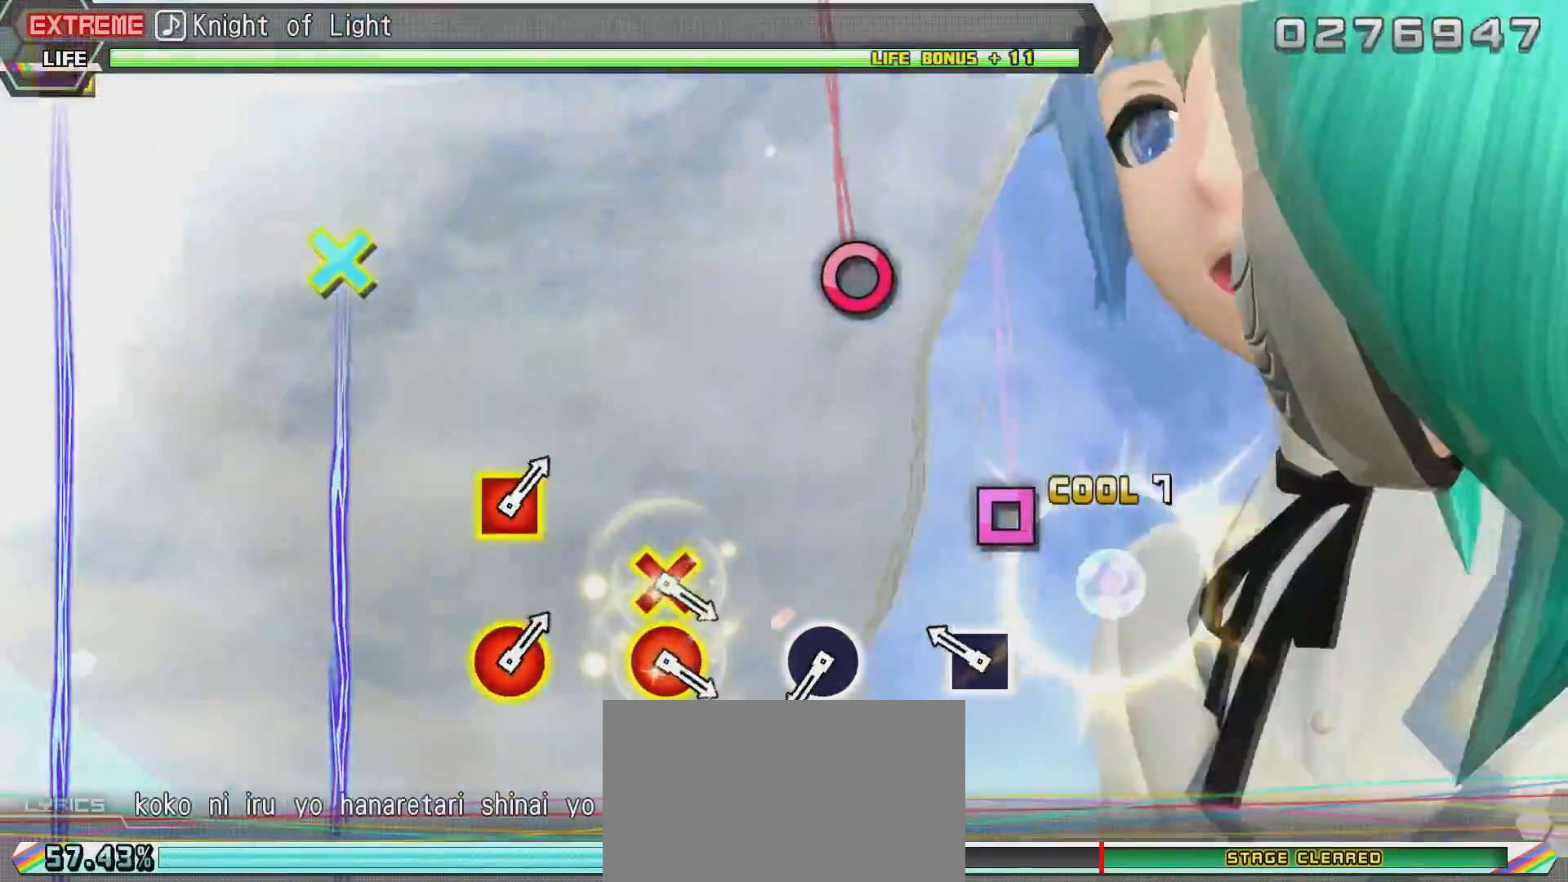
{"buttons": [], "left_stick": "center", "right_stick": "center", "events": [[100, "SQUARE", "up"], [317, "SQUARE", "down"], [417, "SQUARE", "up"]]}
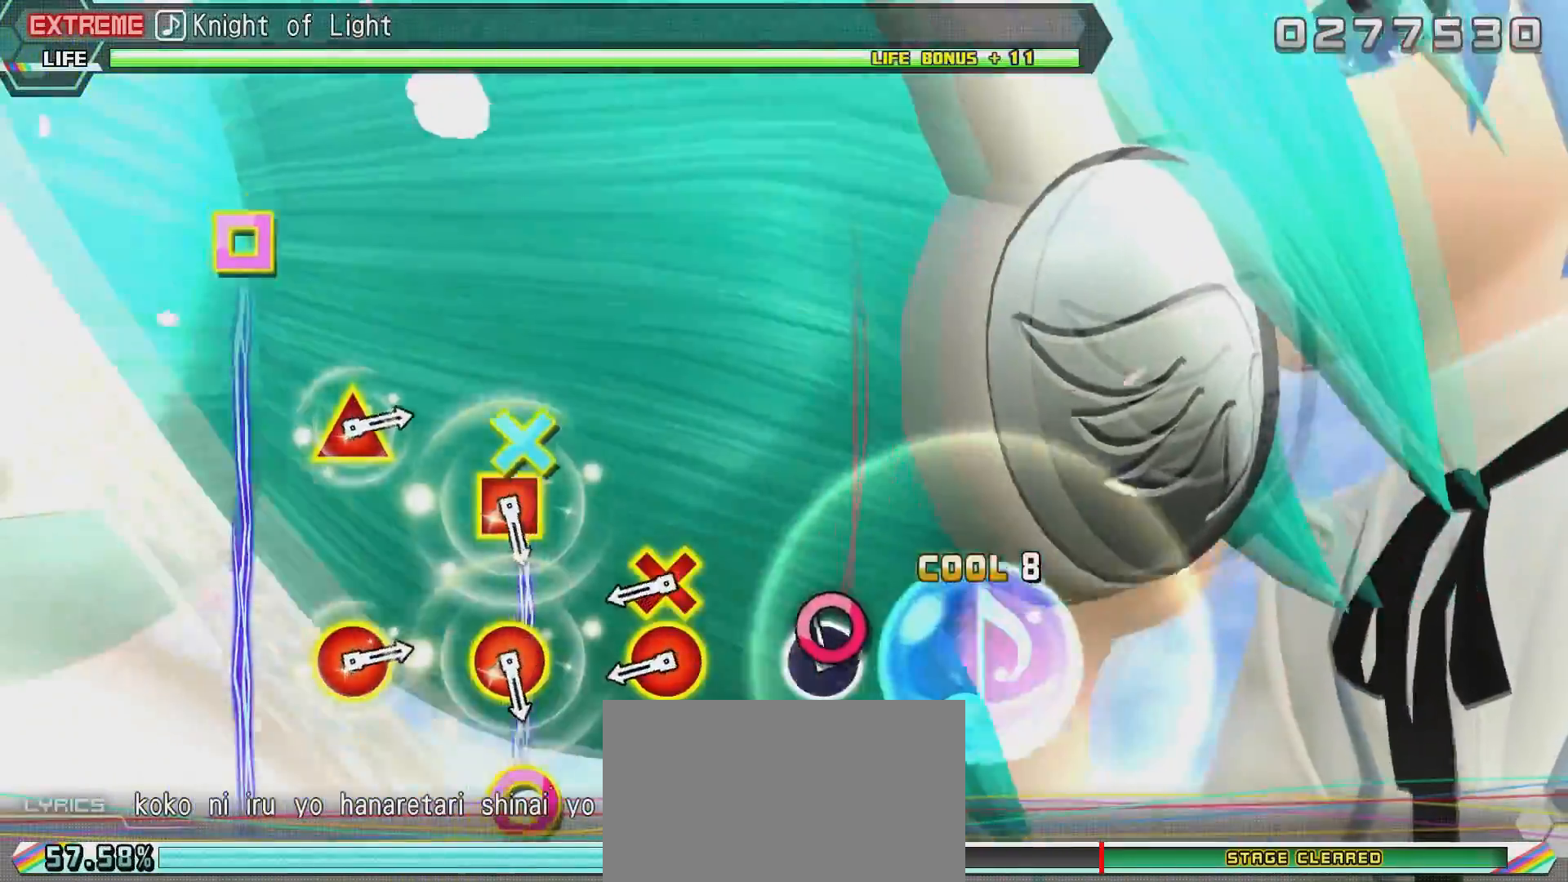
{"buttons": ["CIRCLE", "DPAD_DOWN"], "left_stick": "center", "right_stick": "center", "events": [[167, "CIRCLE", "down"], [267, "CIRCLE", "up"], [467, "CIRCLE", "down"], [467, "DPAD_DOWN", "down"]]}
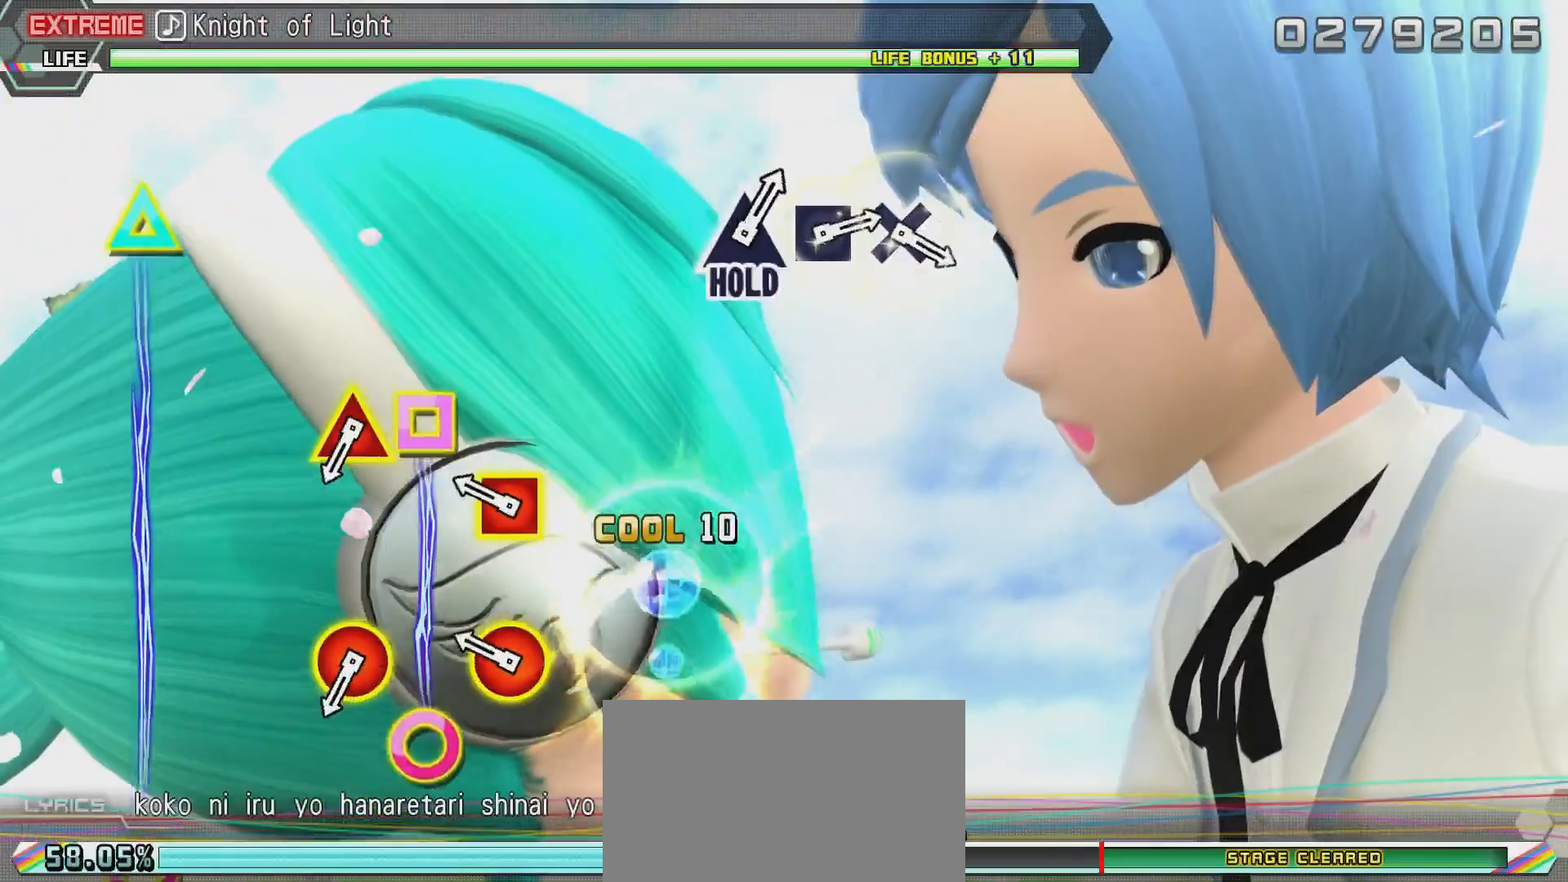
{"buttons": [], "left_stick": "center", "right_stick": "center", "events": [[116, "CIRCLE", "up"], [116, "DPAD_DOWN", "up"], [317, "CIRCLE", "down"], [317, "DPAD_LEFT", "down"], [417, "CIRCLE", "up"], [467, "DPAD_LEFT", "up"]]}
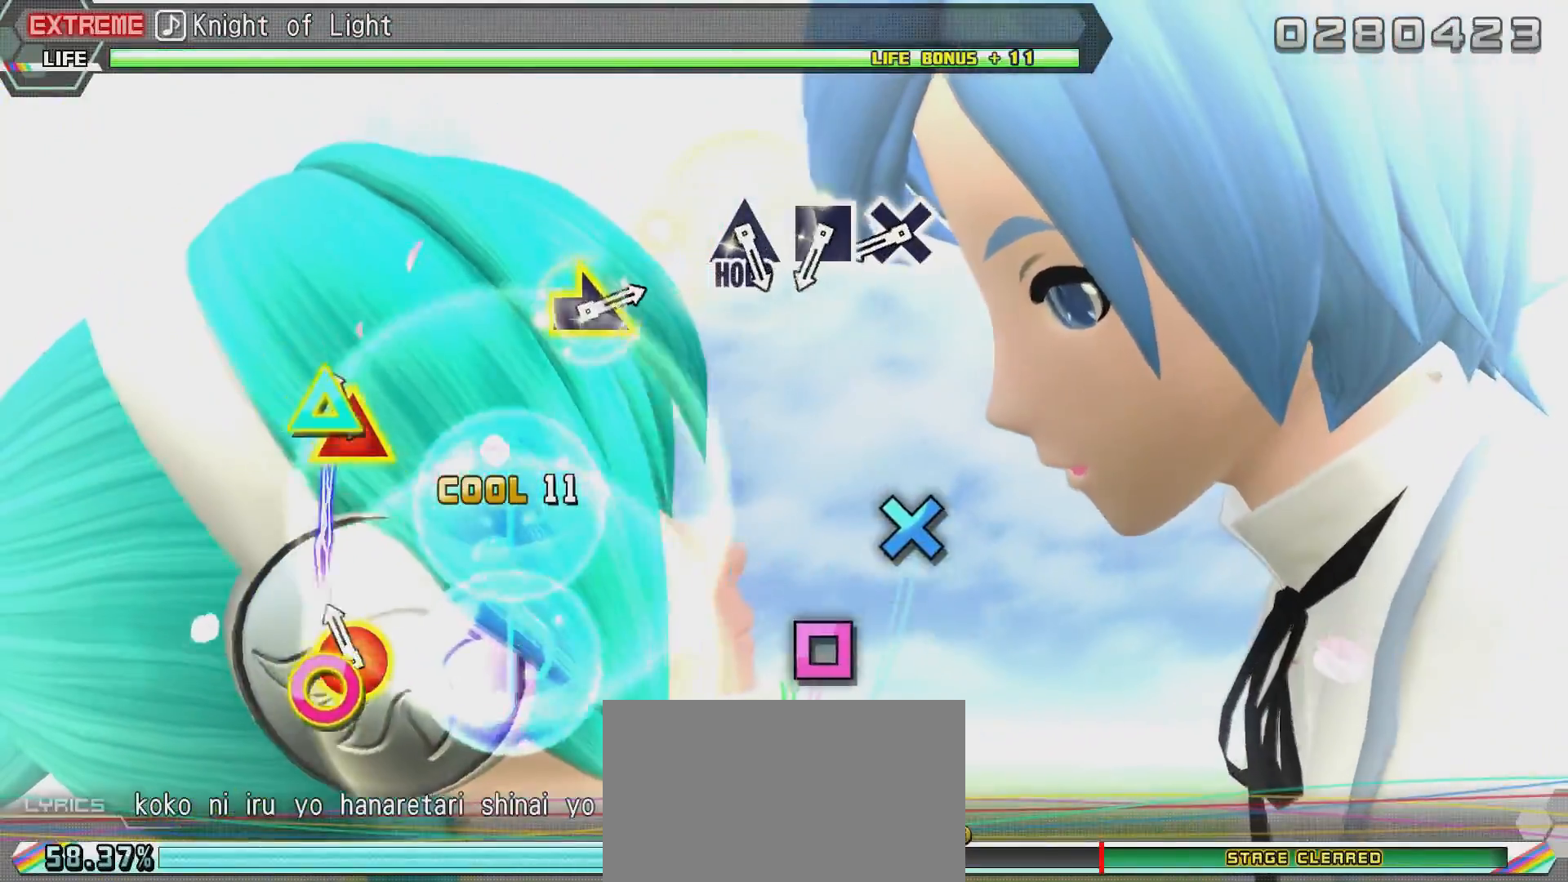
{"buttons": [], "left_stick": "center", "right_stick": "center", "events": [[167, "CIRCLE", "down"], [167, "DPAD_UP", "down"], [284, "CIRCLE", "up"], [284, "DPAD_UP", "up"]]}
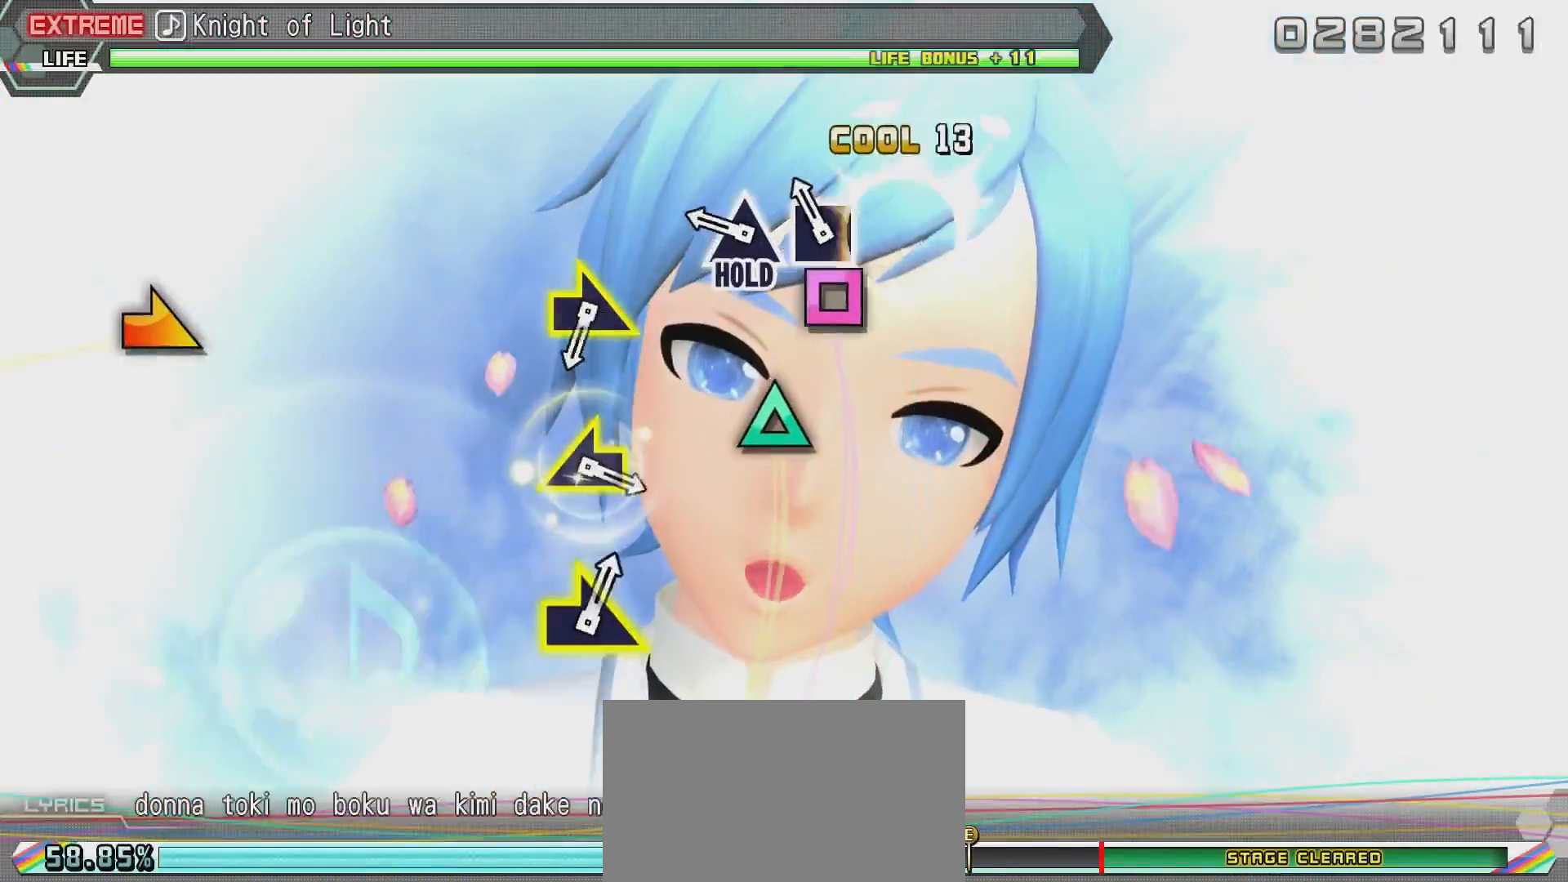
{"buttons": ["SQUARE", "TRIANGLE"], "left_stick": "center", "right_stick": "center", "events": [[33, "CROSS", "down"], [133, "CROSS", "up"], [183, "SQUARE", "down"], [283, "SQUARE", "up"], [383, "SQUARE", "down"], [383, "TRIANGLE", "down"]]}
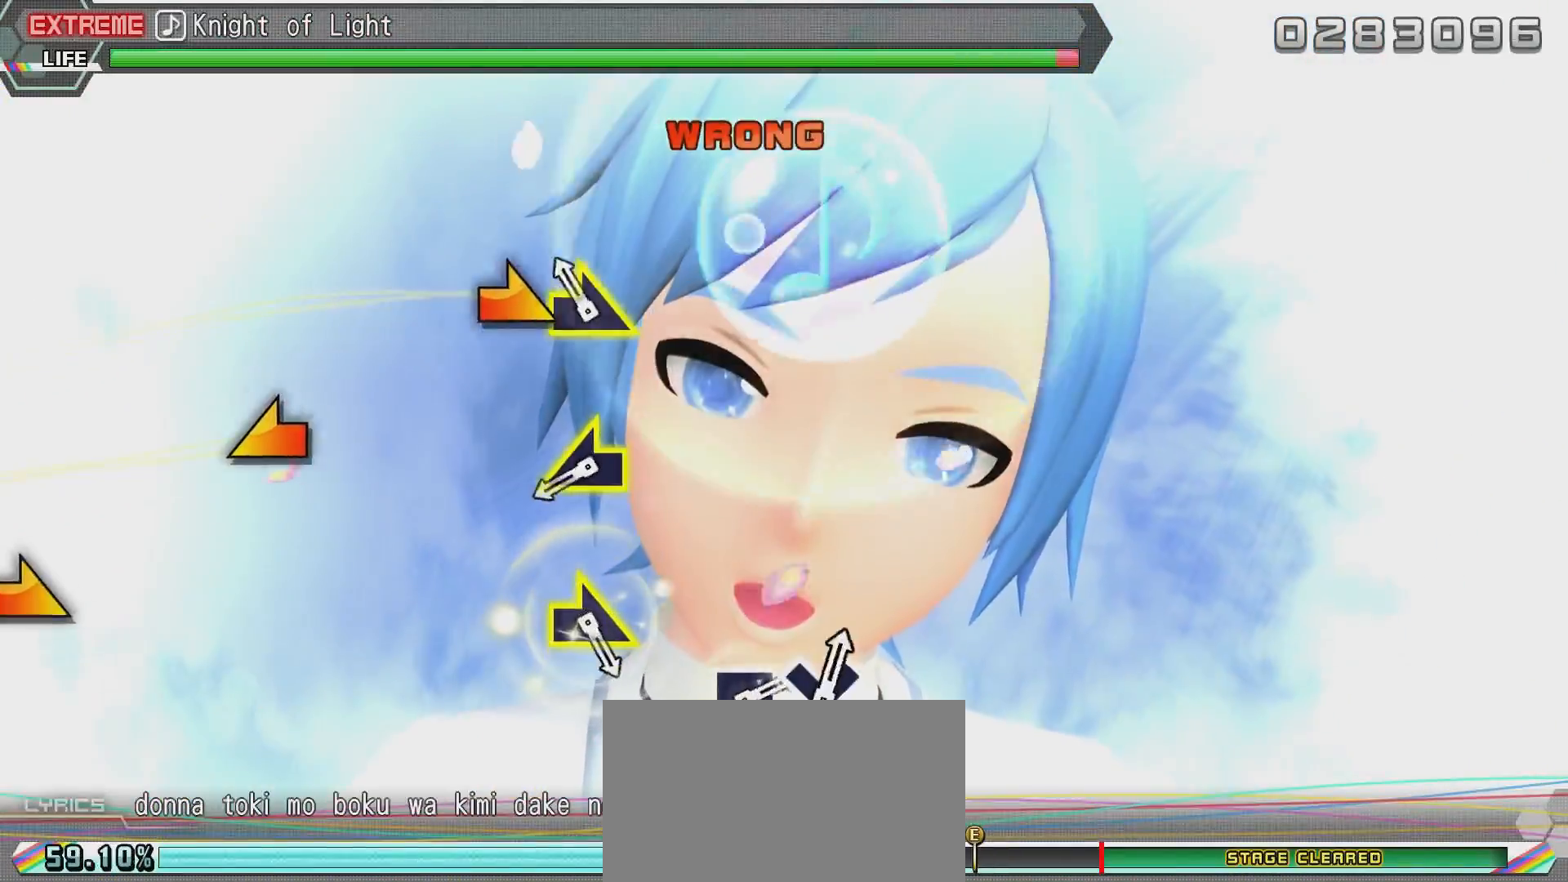
{"buttons": ["R2"], "left_stick": "center", "right_stick": "right", "events": [[33, "SQUARE", "up"], [33, "TRIANGLE", "up"], [184, "R2", "down"], [334, "right_stick", "right"]]}
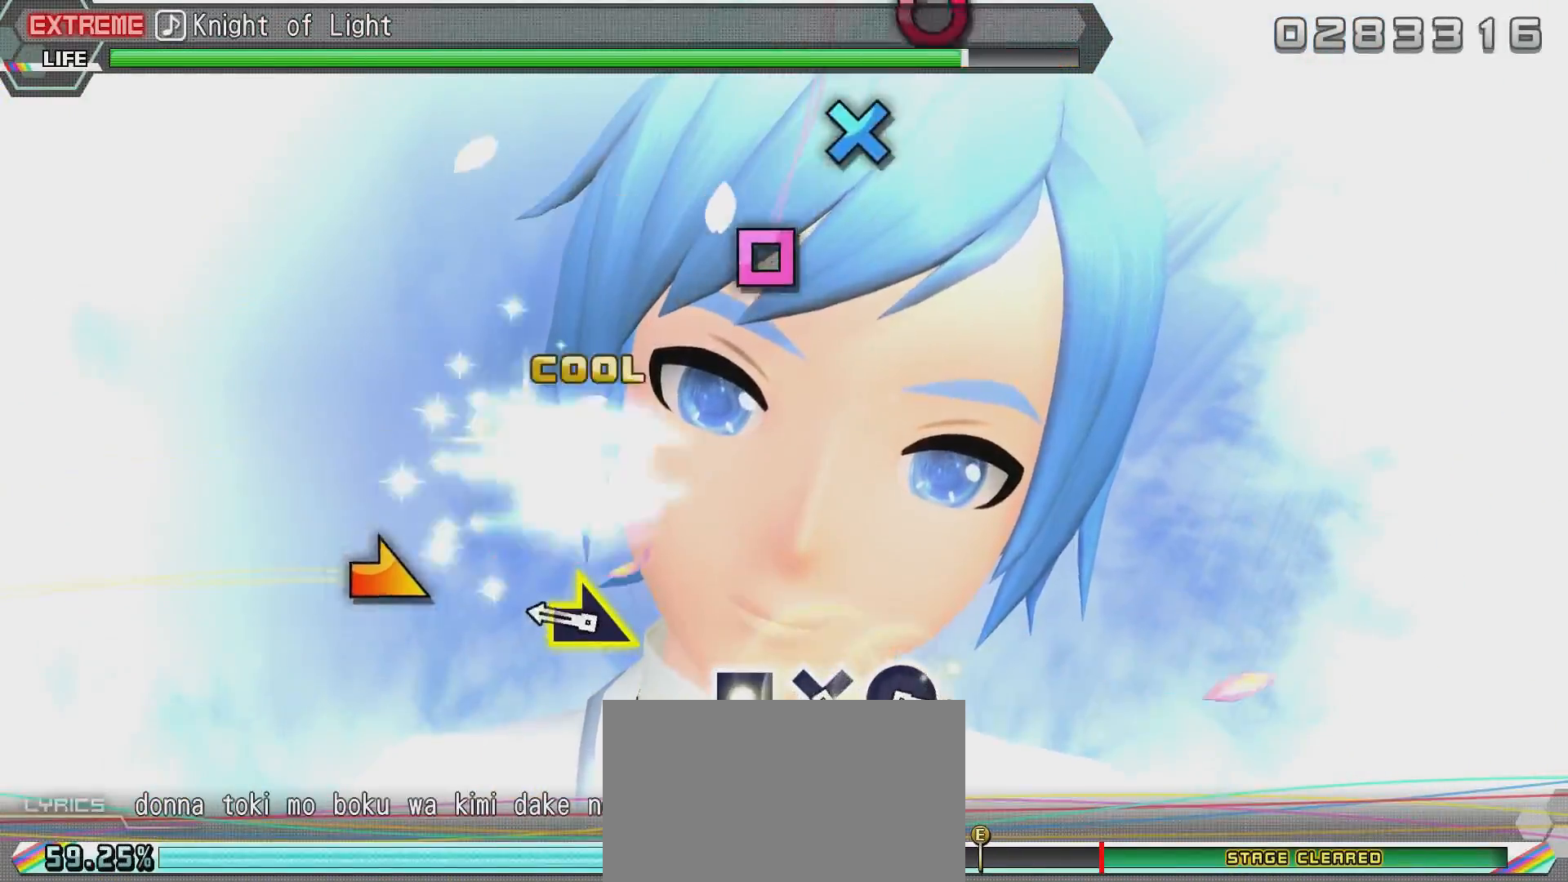
{"buttons": [], "left_stick": "center", "right_stick": "right", "events": [[33, "R2", "up"], [33, "right_stick", "center"], [83, "right_stick", "left"], [250, "right_stick", "right"], [300, "right_stick", "center"], [400, "right_stick", "left"], [500, "right_stick", "right"]]}
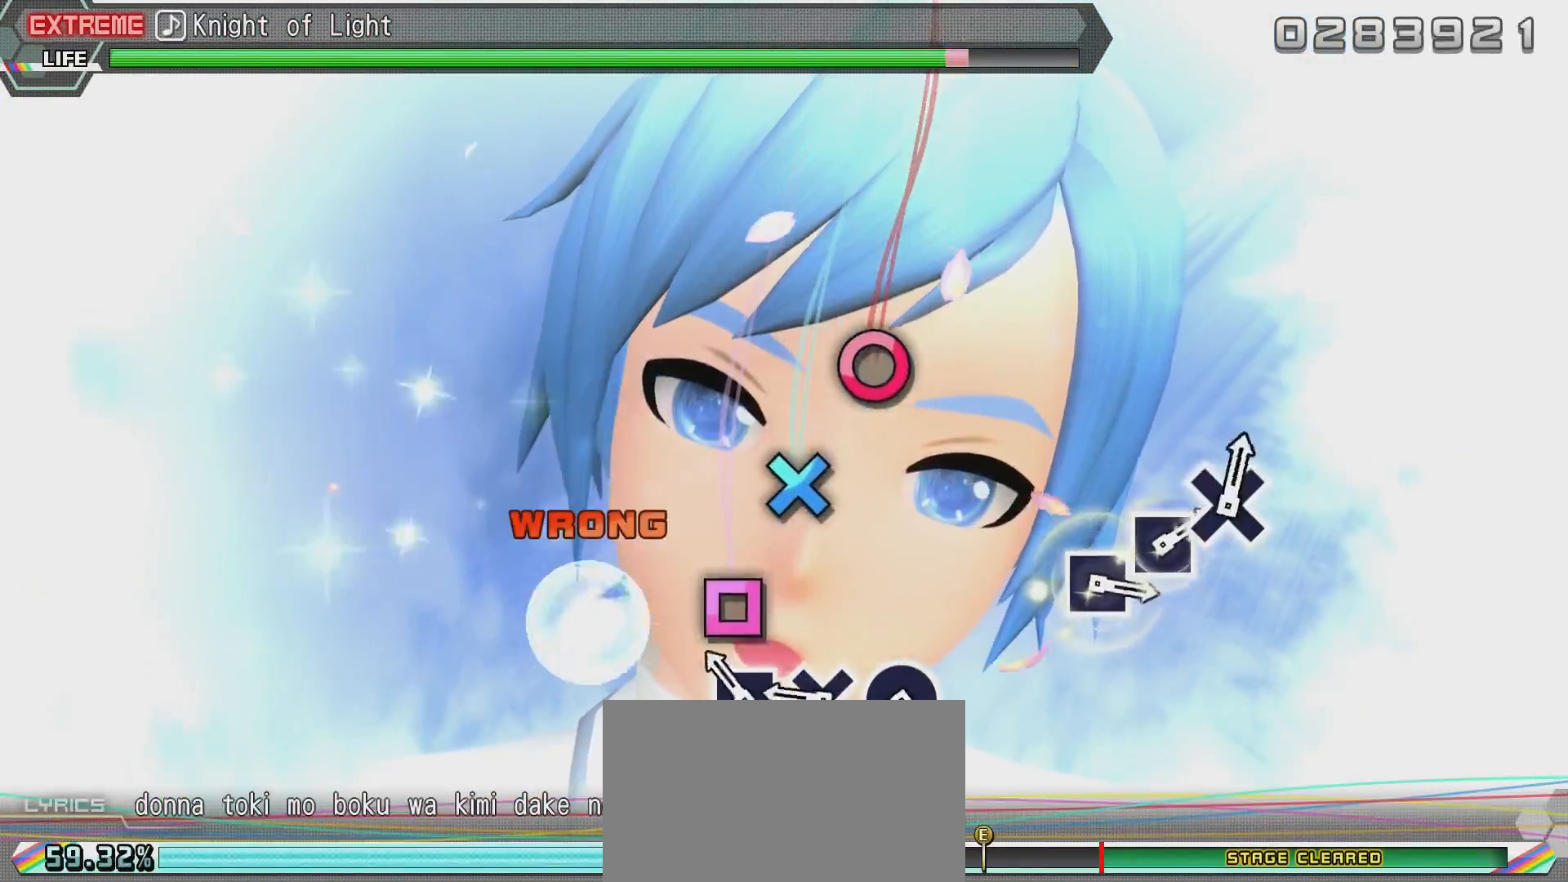
{"buttons": ["CROSS"], "left_stick": "center", "right_stick": "center", "events": [[150, "right_stick", "center"], [250, "SQUARE", "down"], [400, "SQUARE", "up"], [451, "CROSS", "down"]]}
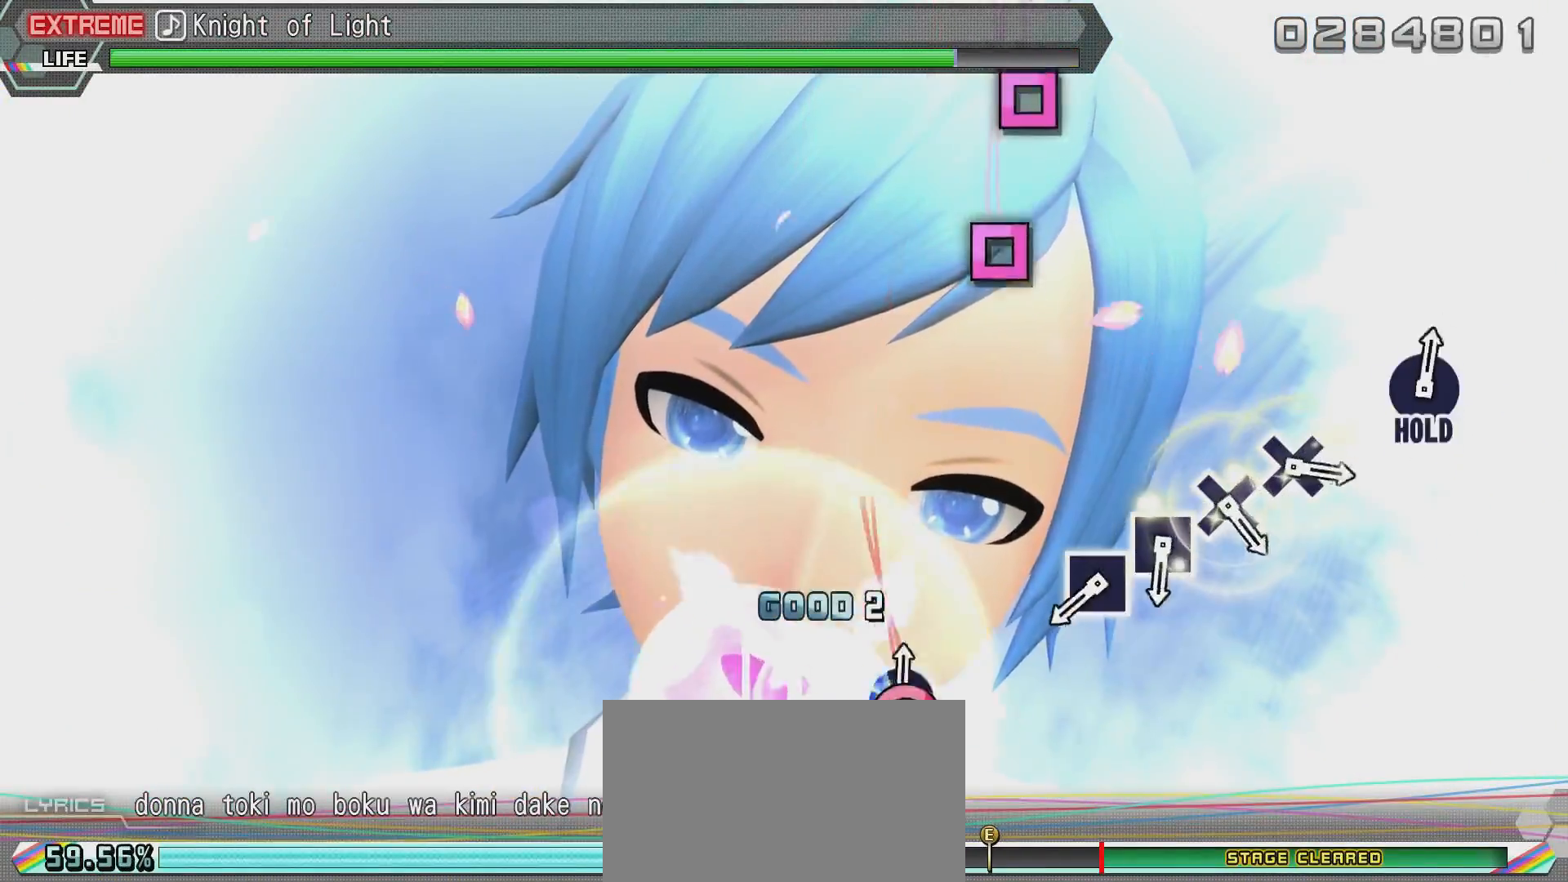
{"buttons": ["SQUARE"], "left_stick": "center", "right_stick": "center", "events": [[50, "CROSS", "up"], [100, "CIRCLE", "down"], [200, "CIRCLE", "up"], [500, "SQUARE", "down"]]}
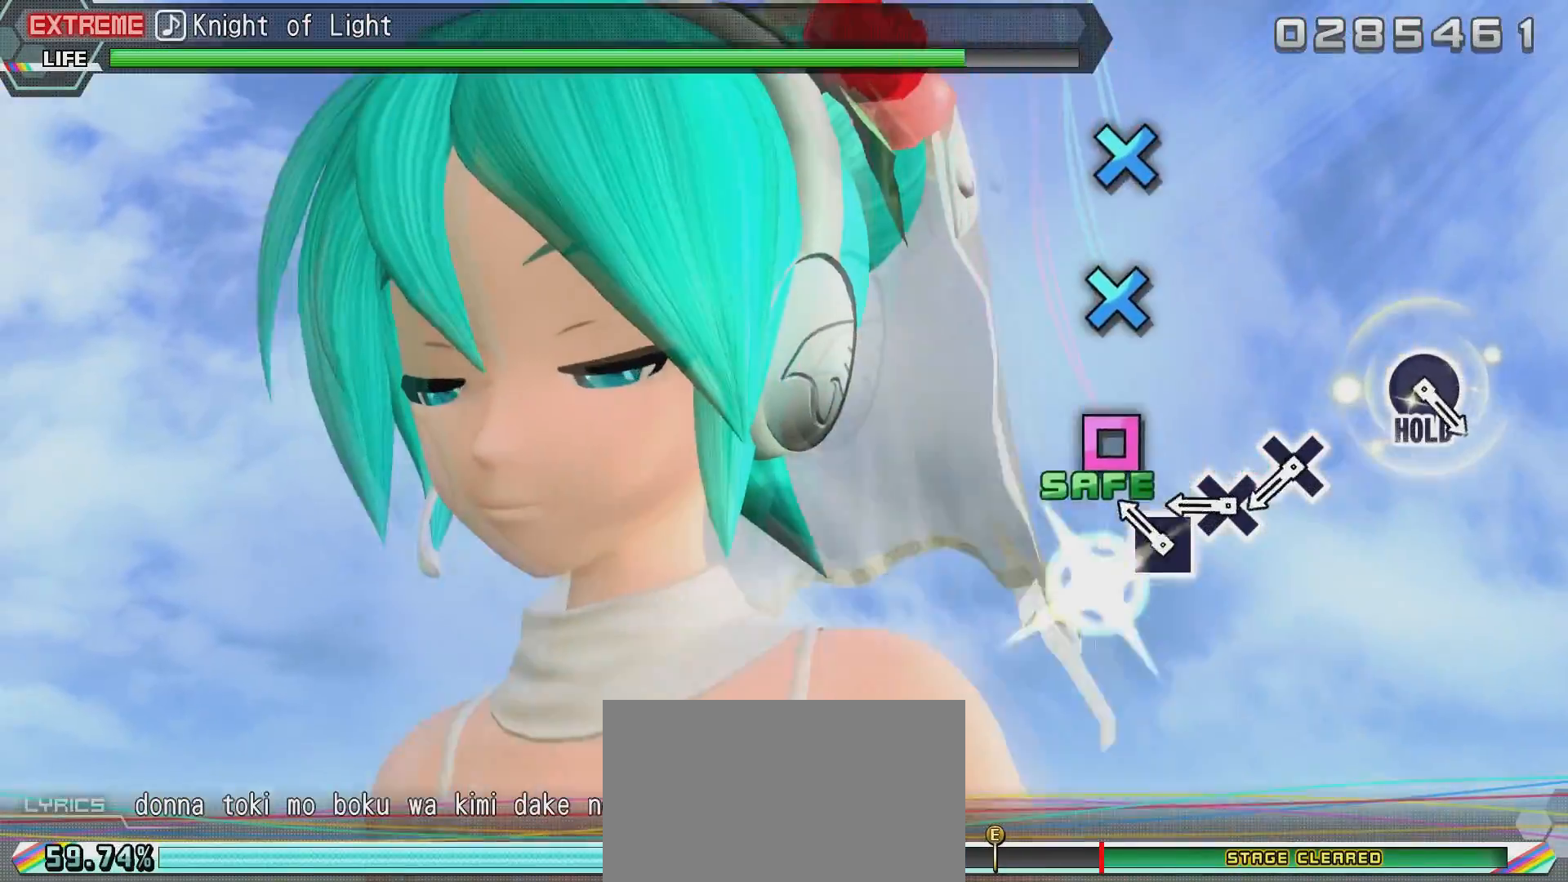
{"buttons": ["CROSS"], "left_stick": "center", "right_stick": "center", "events": [[100, "SQUARE", "up"], [250, "SQUARE", "down"], [300, "SQUARE", "up"], [417, "CROSS", "down"]]}
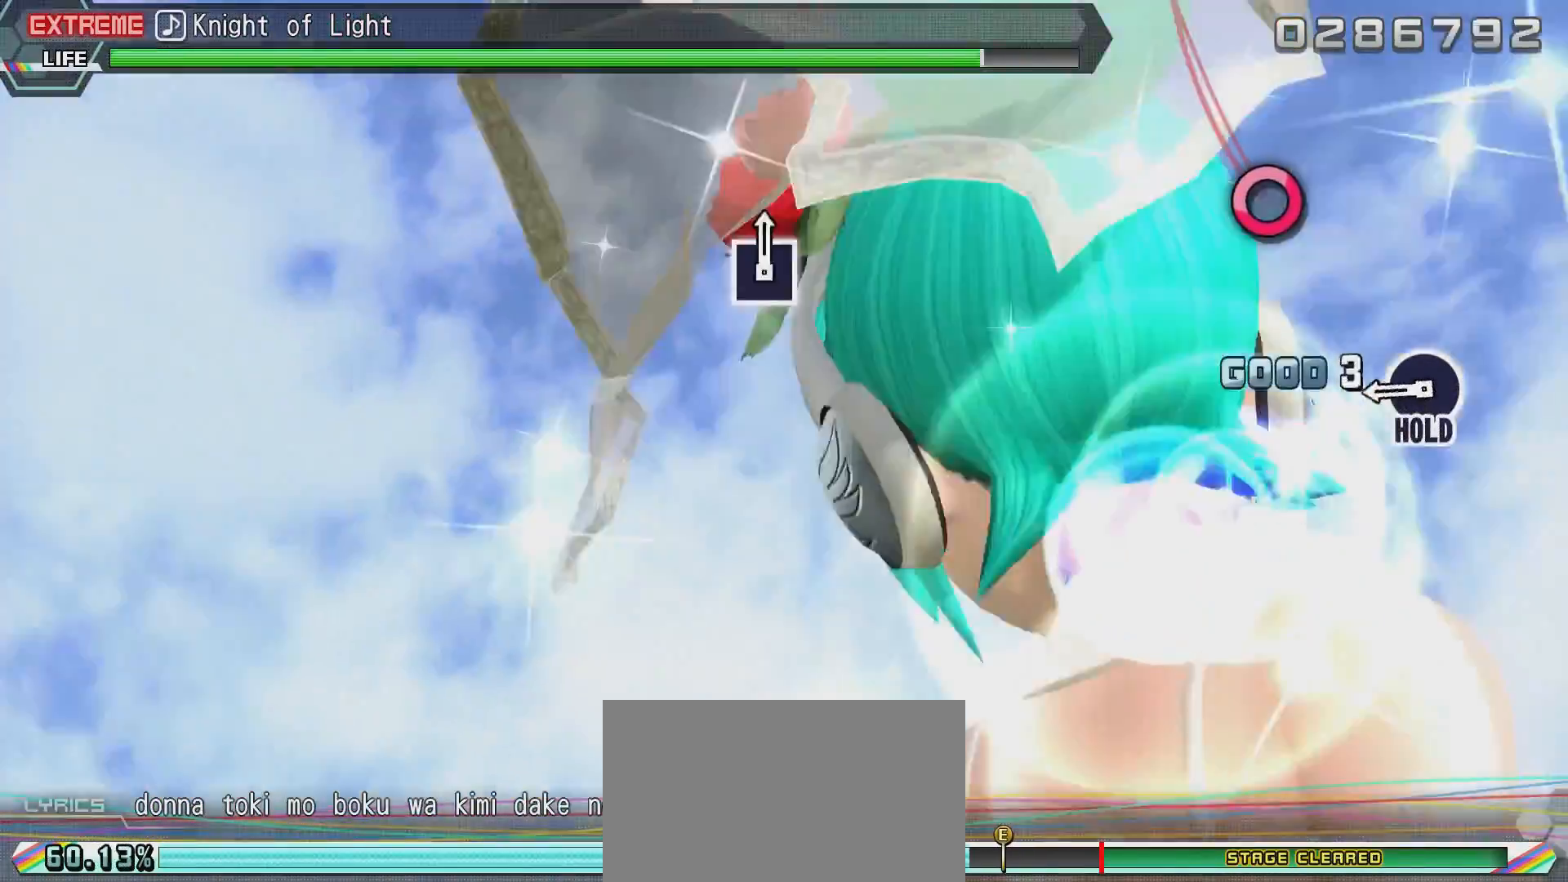
{"buttons": ["DPAD_RIGHT"], "left_stick": "center", "right_stick": "center", "events": [[16, "CROSS", "up"], [66, "CROSS", "down"], [166, "CROSS", "up"], [417, "DPAD_RIGHT", "down"]]}
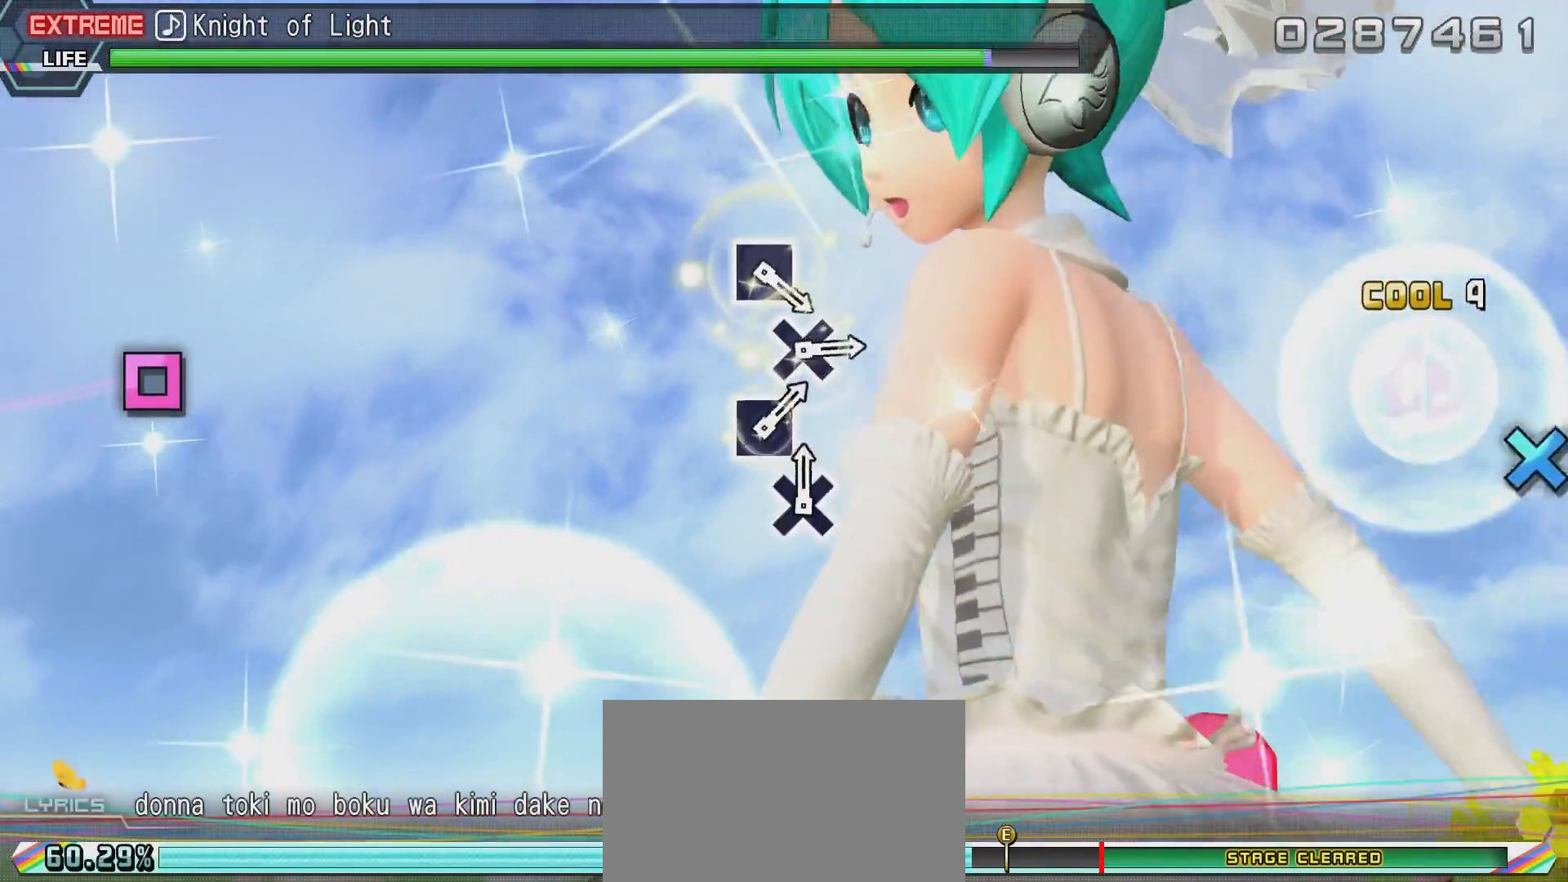
{"buttons": ["R2"], "left_stick": "center", "right_stick": "center", "events": [[117, "R2", "down"], [317, "DPAD_RIGHT", "up"]]}
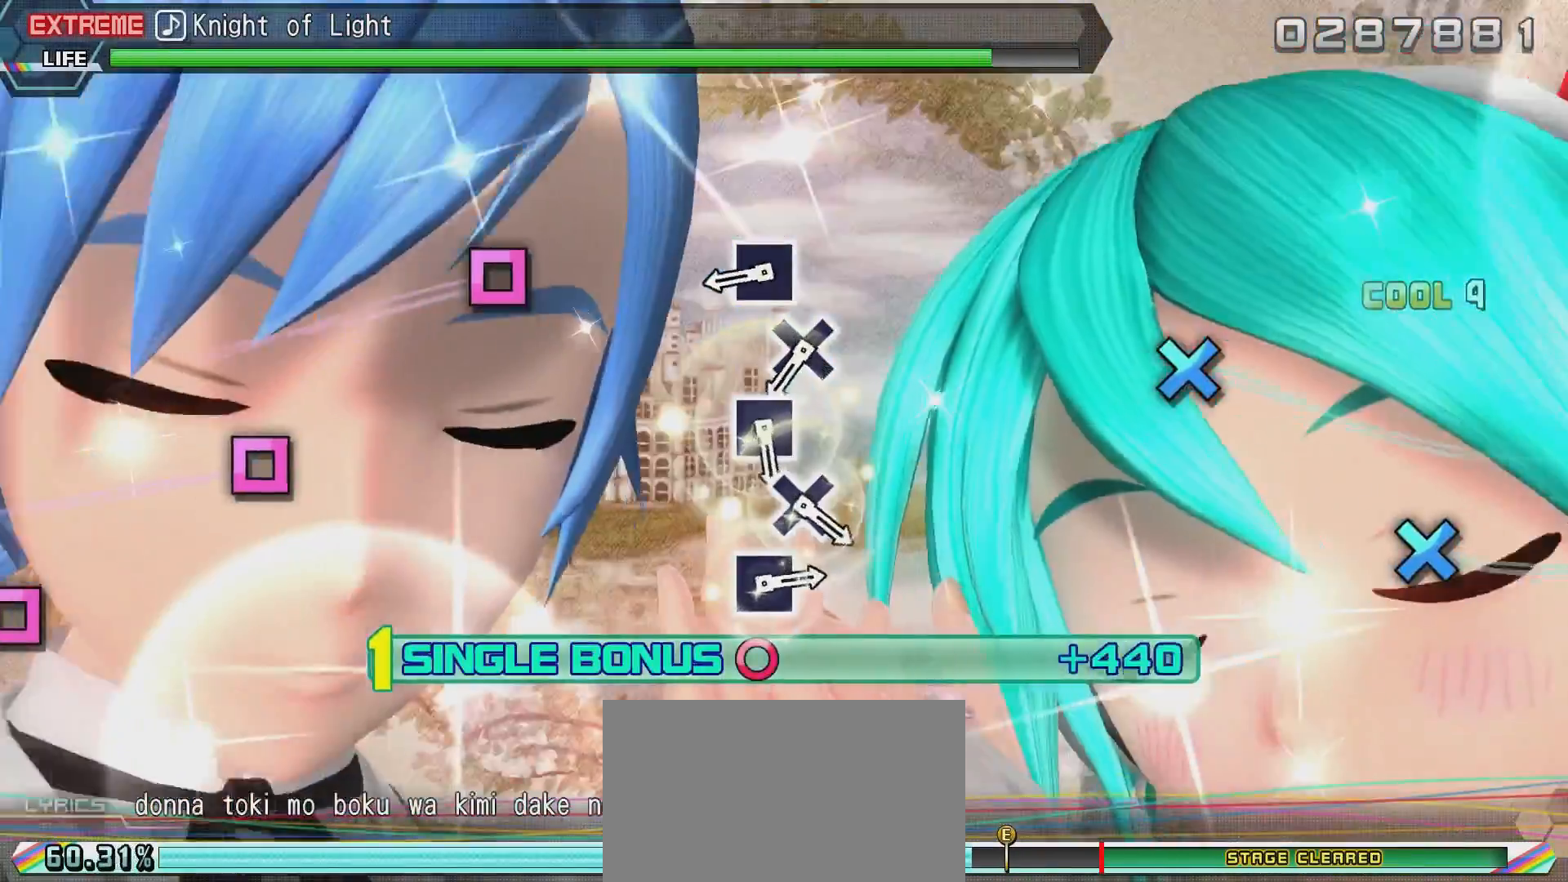
{"buttons": ["R2"], "left_stick": "center", "right_stick": "center", "events": []}
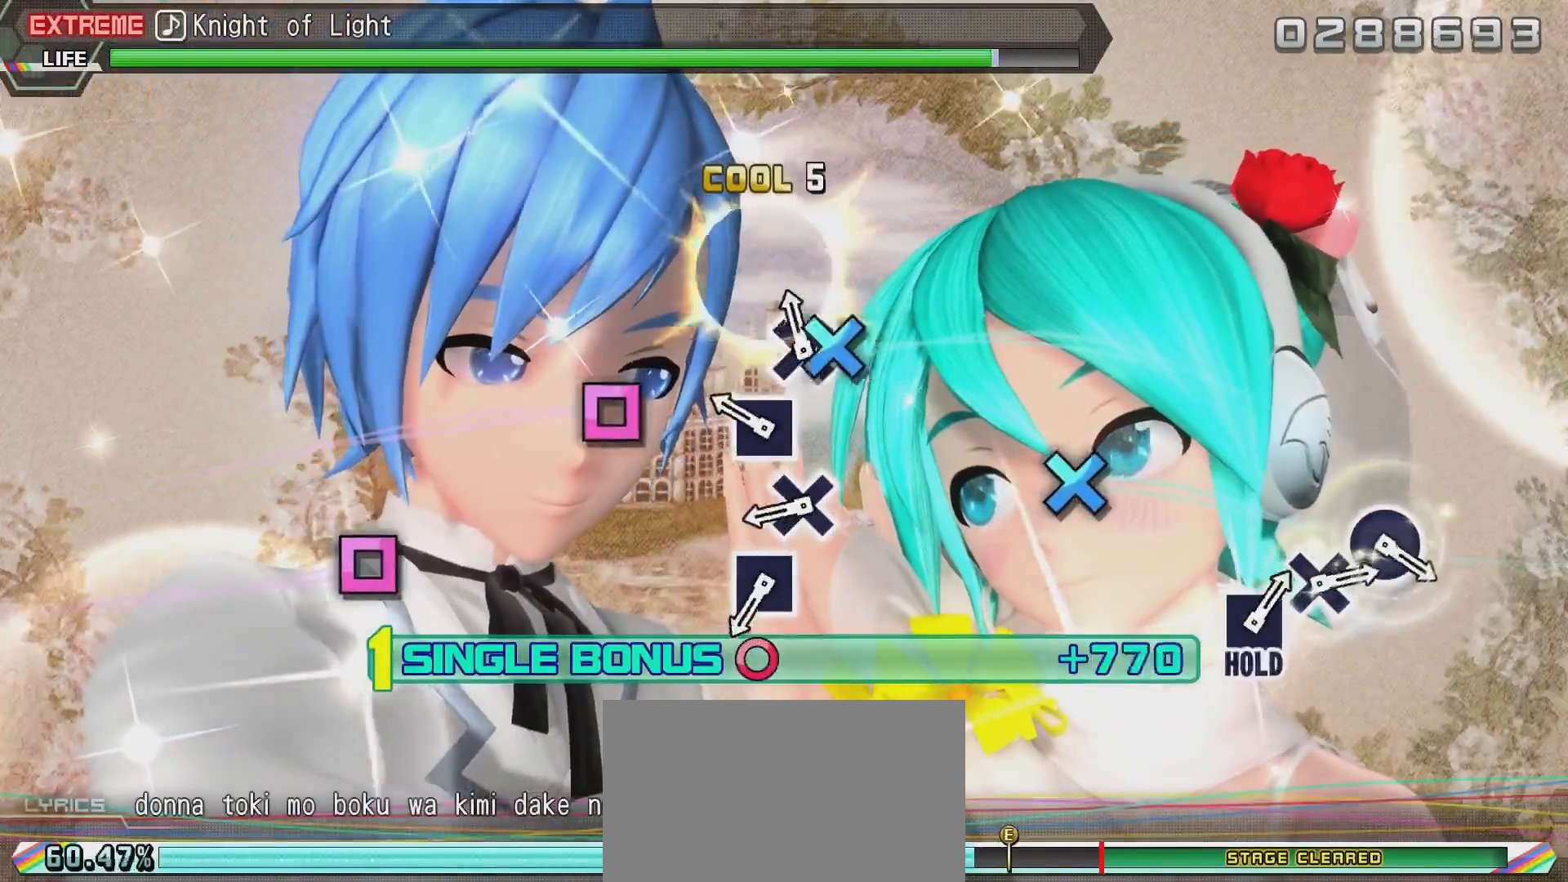
{"buttons": ["R2"], "left_stick": "center", "right_stick": "center", "events": [[33, "SQUARE", "down"], [83, "SQUARE", "up"], [184, "CROSS", "down"], [284, "CROSS", "up"], [334, "SQUARE", "down"], [434, "SQUARE", "up"]]}